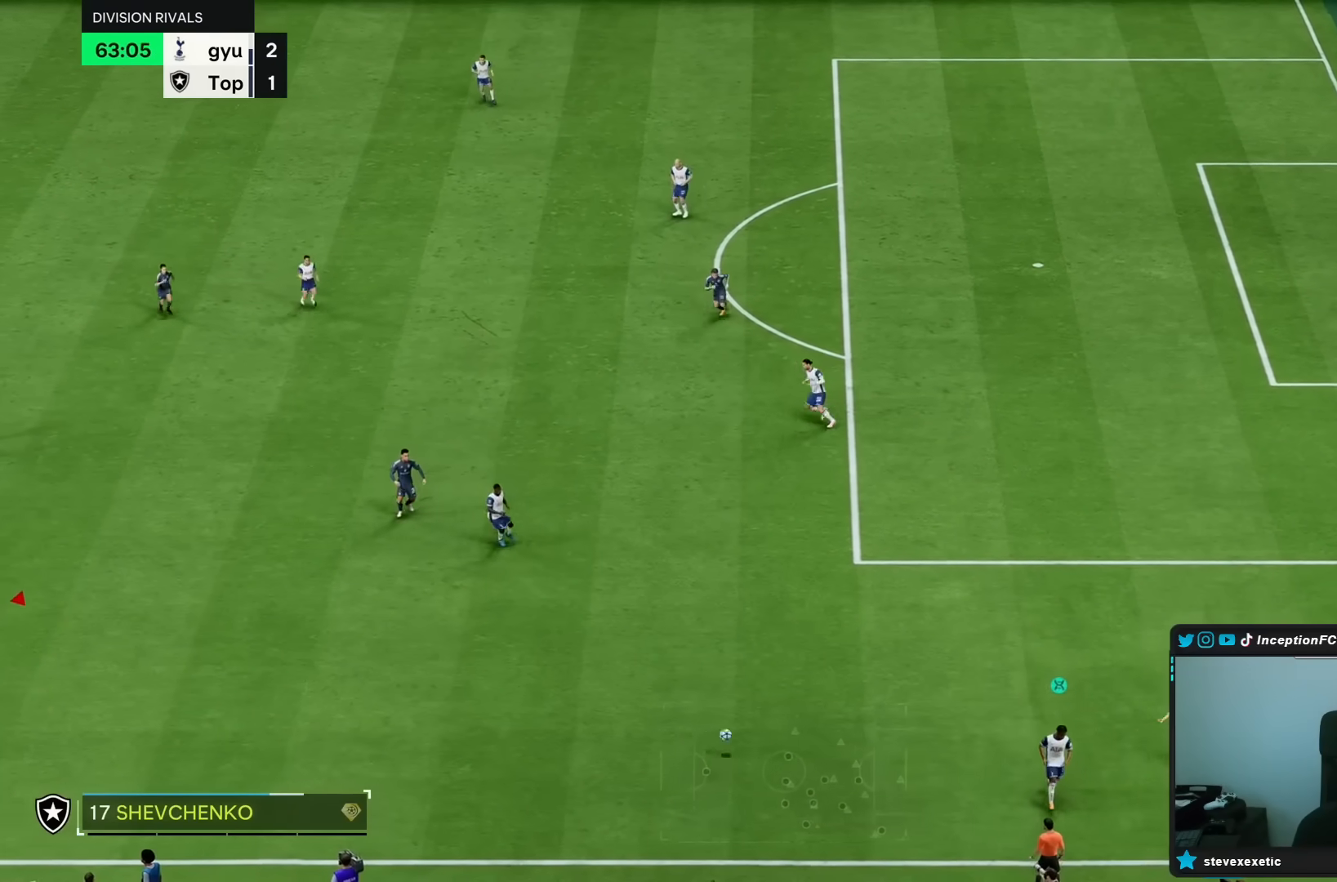
Gameplay with a controller (PlayStation layout); each line is a JSON object with the inputs held at the frame after it (dt_ms = milliseconds from this image to that frame). "events" lists button and stick changes between this image and that frame as [ms after this image, input, new state], when the widget could be followed in between. Not read: L3 R3.
{"dt_ms": 500, "buttons": [], "left_stick": "center", "right_stick": "center", "events": [[350, "left_stick", "right"], [467, "R2", "up"], [467, "left_stick", "center"]]}
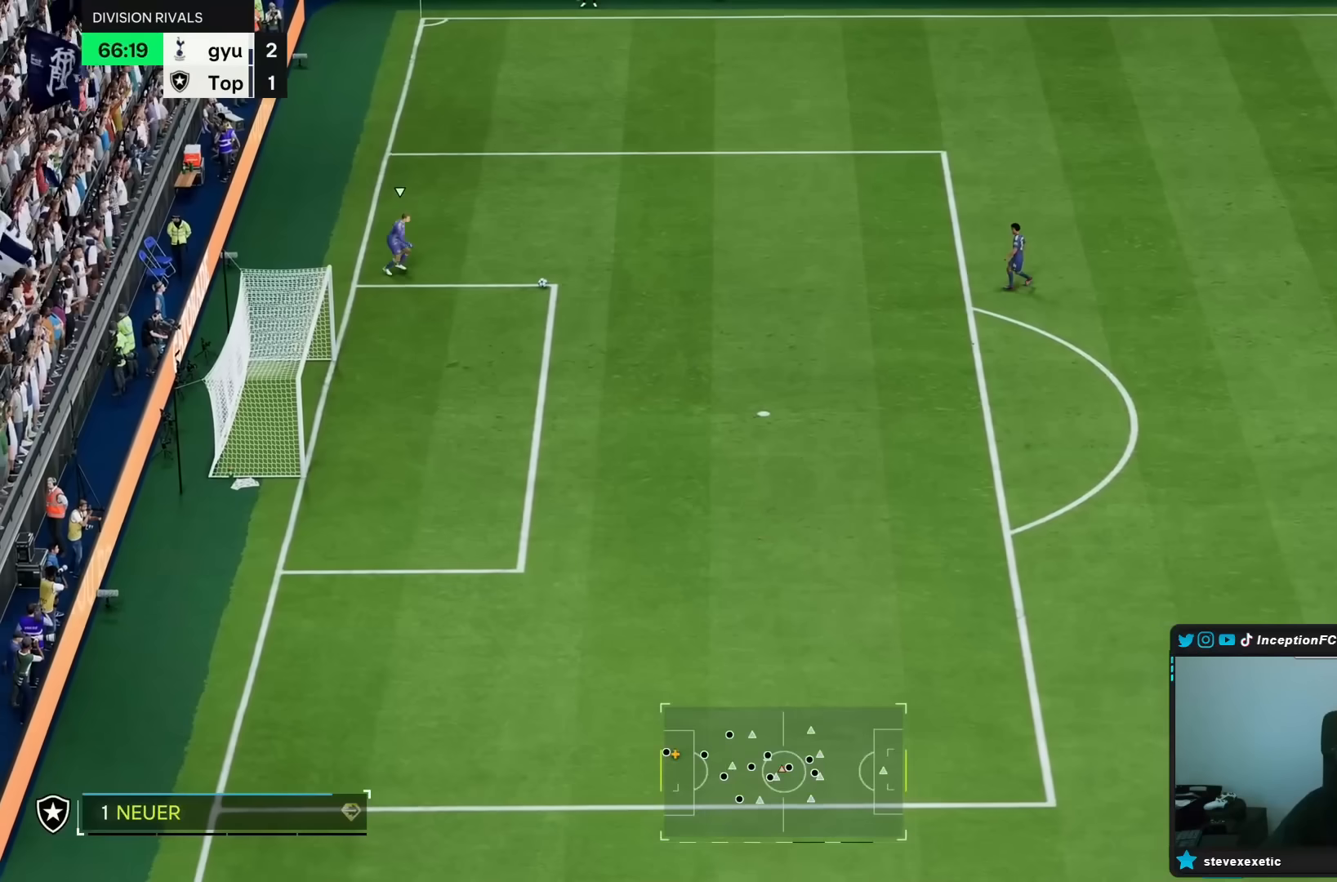
{"dt_ms": 500, "buttons": [], "left_stick": "center", "right_stick": "center", "events": []}
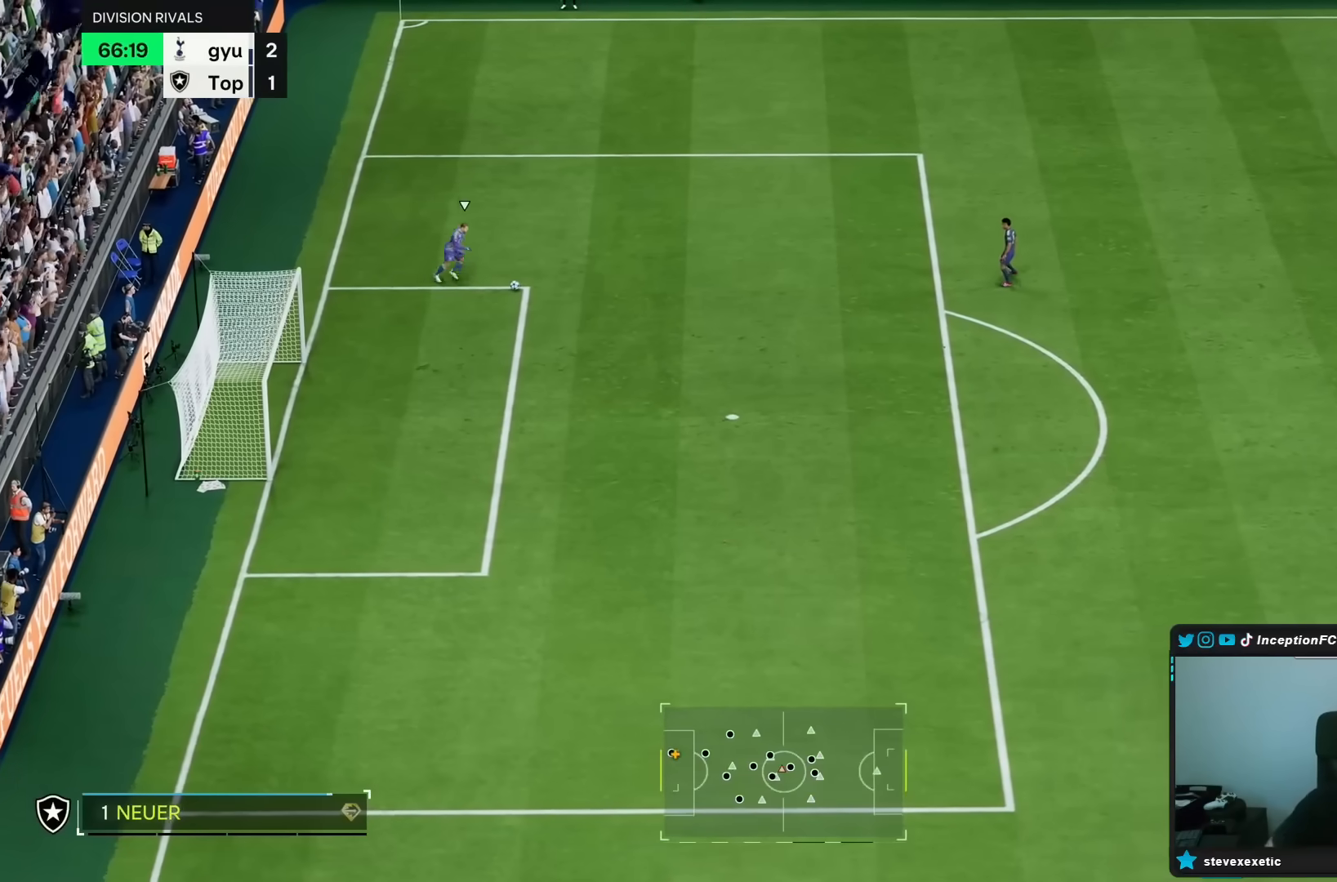
{"dt_ms": 500, "buttons": [], "left_stick": "up-left", "right_stick": "left", "events": [[450, "left_stick", "up-left"], [483, "right_stick", "left"]]}
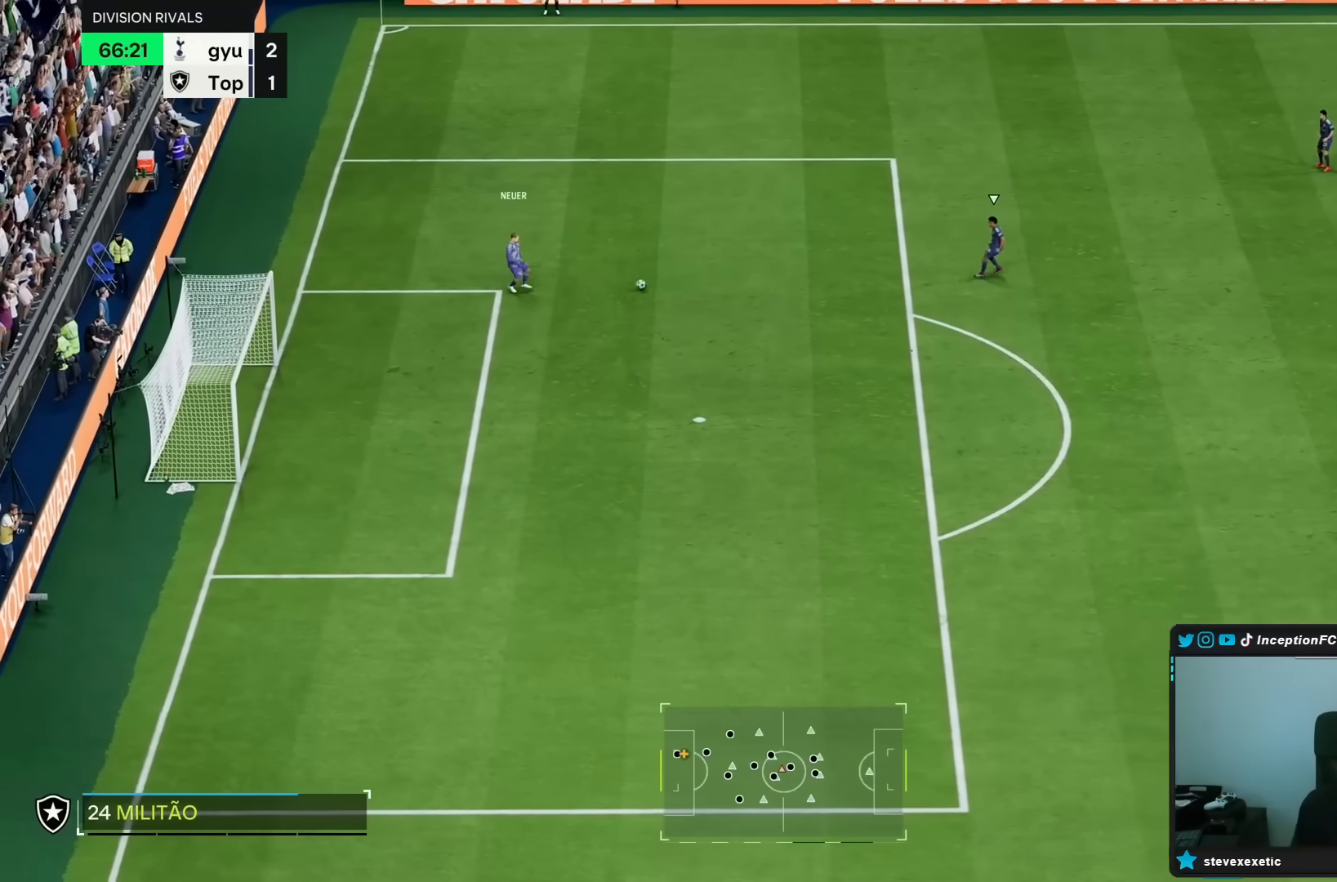
{"dt_ms": 500, "buttons": ["R2"], "left_stick": "up-right", "right_stick": "center", "events": [[117, "left_stick", "up"], [150, "right_stick", "center"], [383, "R2", "down"], [450, "left_stick", "up-right"]]}
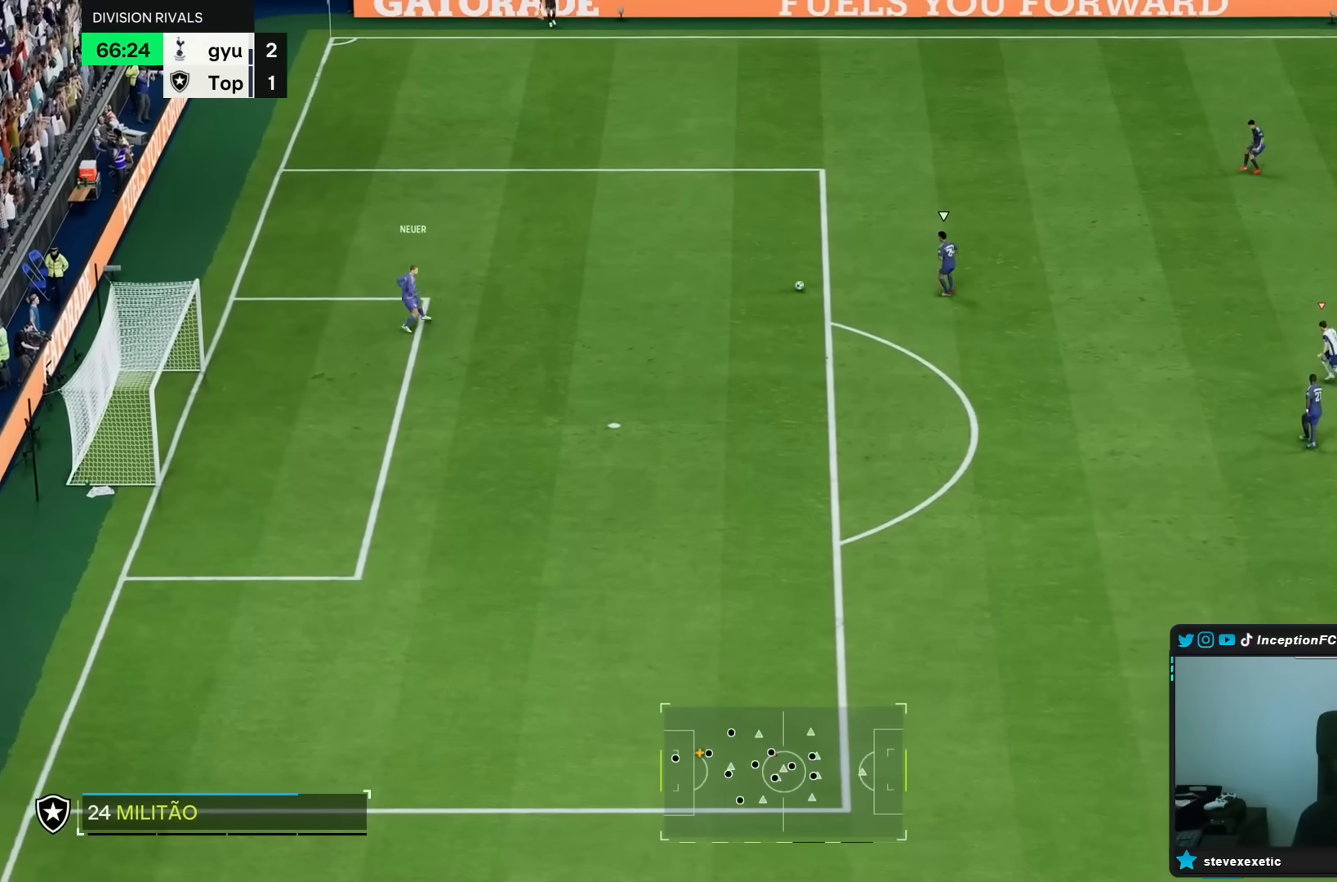
{"dt_ms": 500, "buttons": [], "left_stick": "up", "right_stick": "center", "events": [[117, "left_stick", "up"], [117, "right_stick", "down-left"], [167, "R2", "up"], [250, "right_stick", "center"]]}
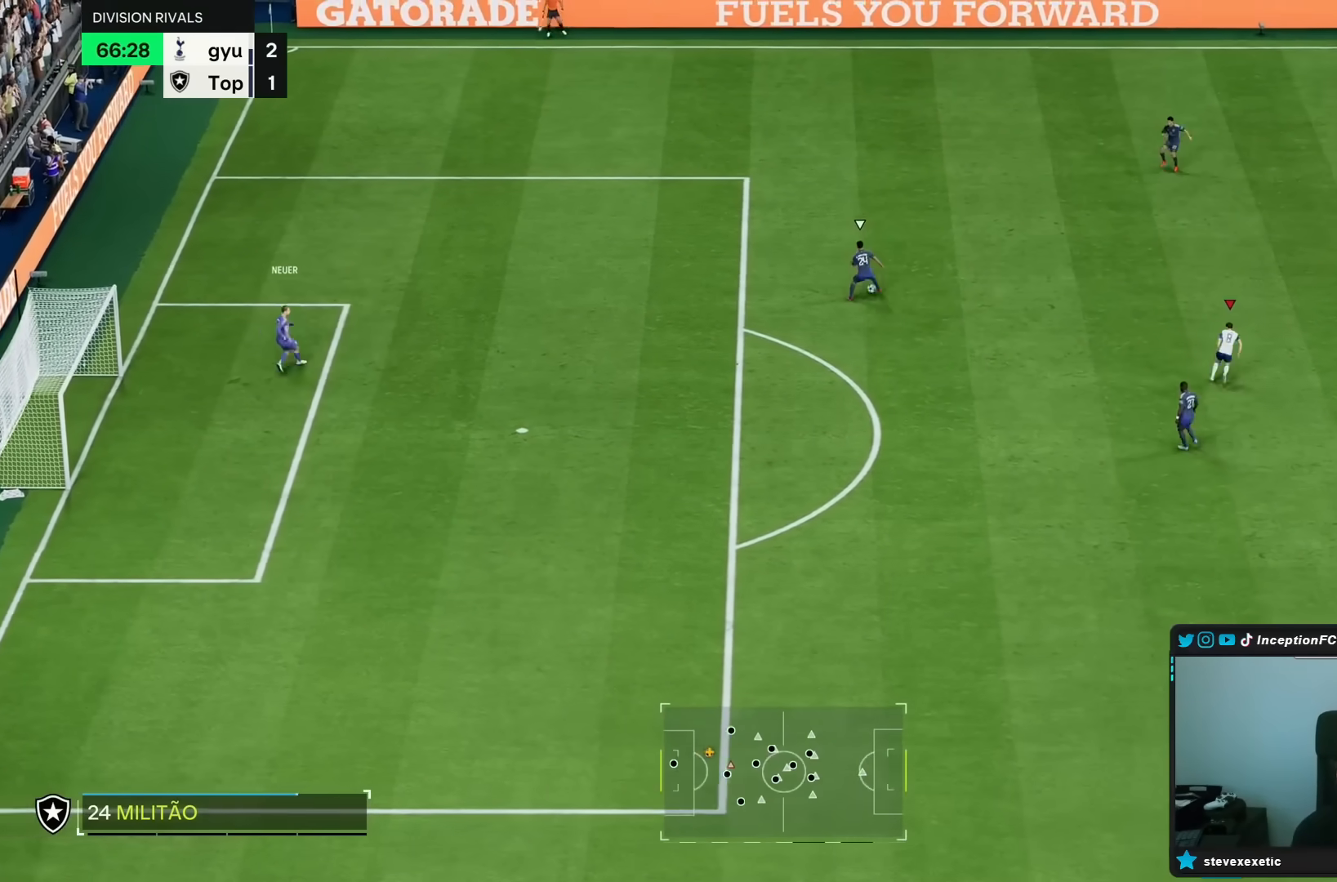
{"dt_ms": 500, "buttons": ["R2"], "left_stick": "up-right", "right_stick": "center", "events": [[17, "left_stick", "up-right"], [33, "R2", "down"], [250, "DPAD_UP", "down"], [317, "DPAD_UP", "up"], [417, "DPAD_UP", "down"], [483, "DPAD_UP", "up"]]}
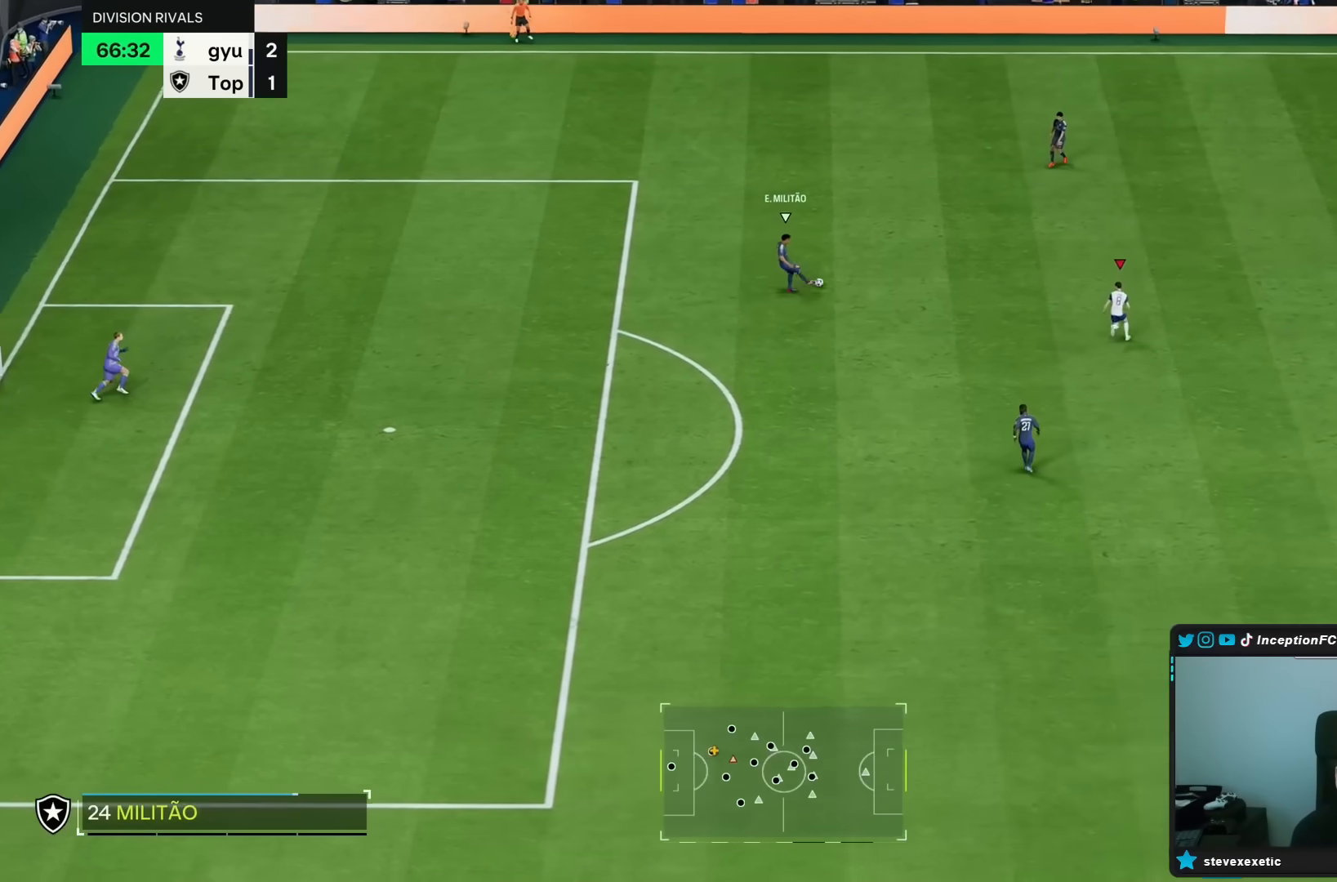
{"dt_ms": 500, "buttons": ["R1", "R2"], "left_stick": "left", "right_stick": "center", "events": [[150, "left_stick", "up"], [250, "right_stick", "up"], [267, "left_stick", "center"], [300, "R2", "up"], [317, "left_stick", "down-left"], [317, "right_stick", "center"], [467, "R1", "down"], [467, "R2", "down"], [500, "left_stick", "left"]]}
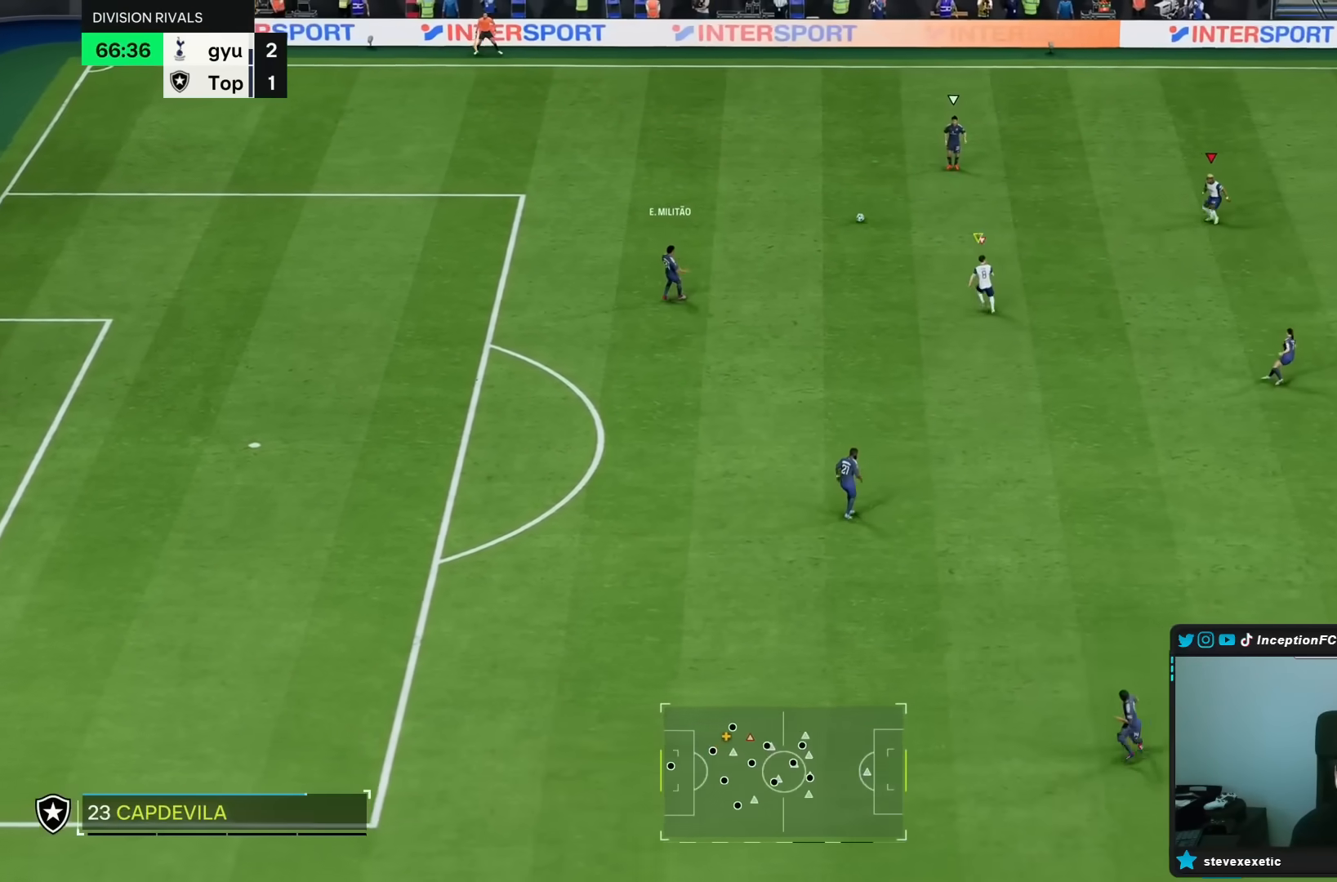
{"dt_ms": 1000, "buttons": ["R1", "R2"], "left_stick": "right", "right_stick": "center"}
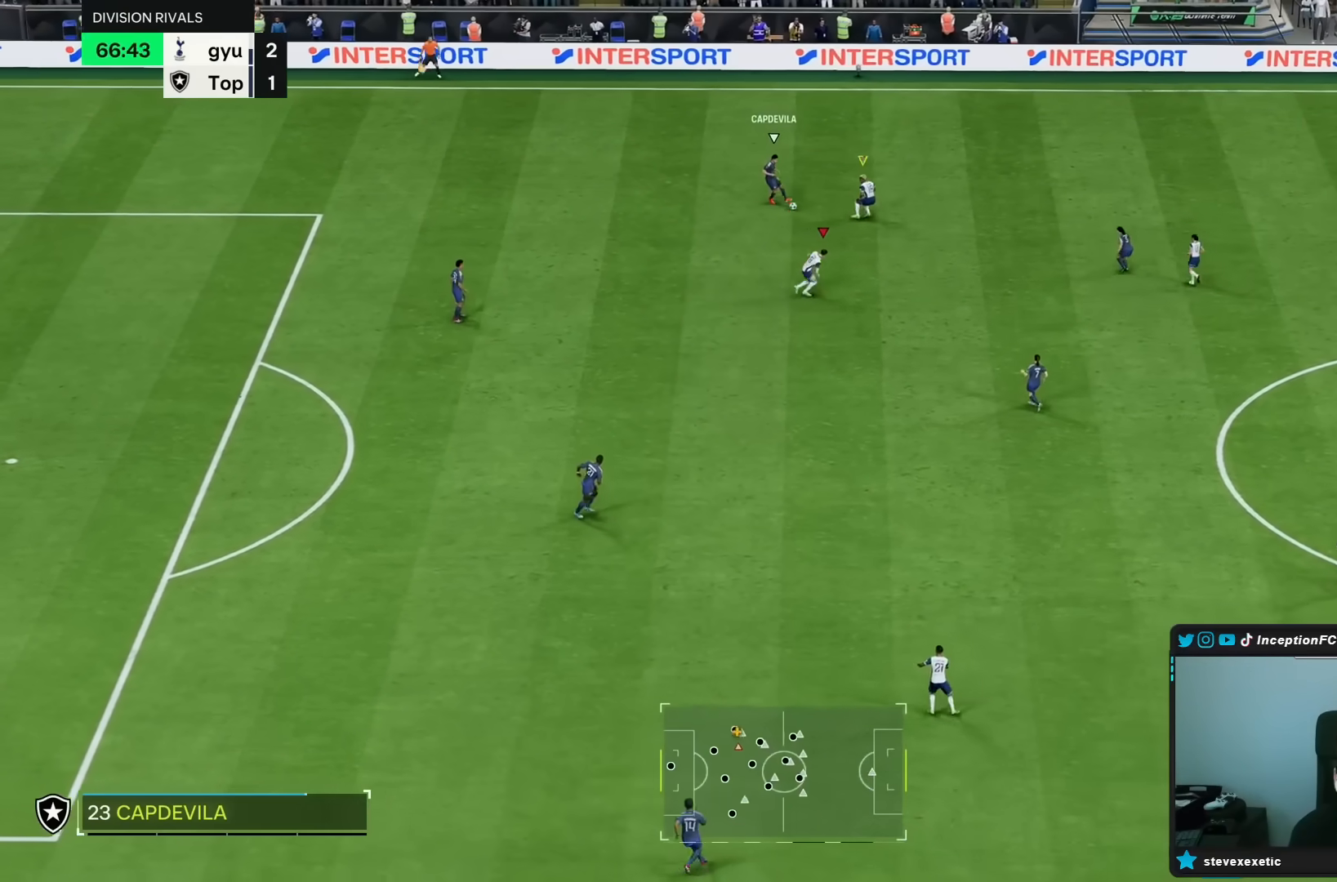
{"dt_ms": 500, "buttons": ["L2"], "left_stick": "down-right", "right_stick": "center", "events": [[167, "R1", "up"], [183, "R2", "up"], [300, "L2", "down"], [500, "left_stick", "down-right"]]}
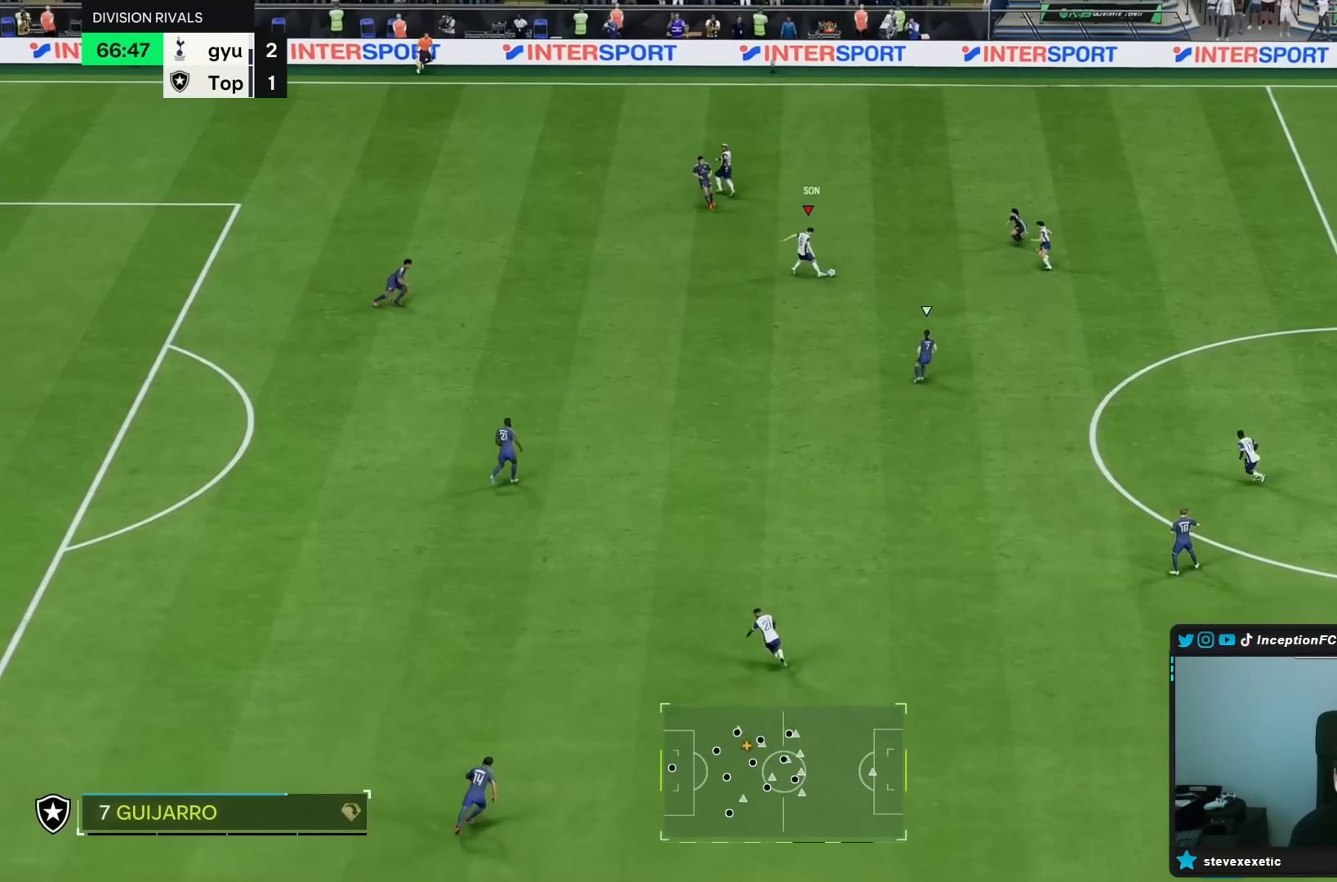
{"dt_ms": 500, "buttons": [], "left_stick": "left", "right_stick": "center", "events": [[167, "left_stick", "left"], [183, "L2", "up"]]}
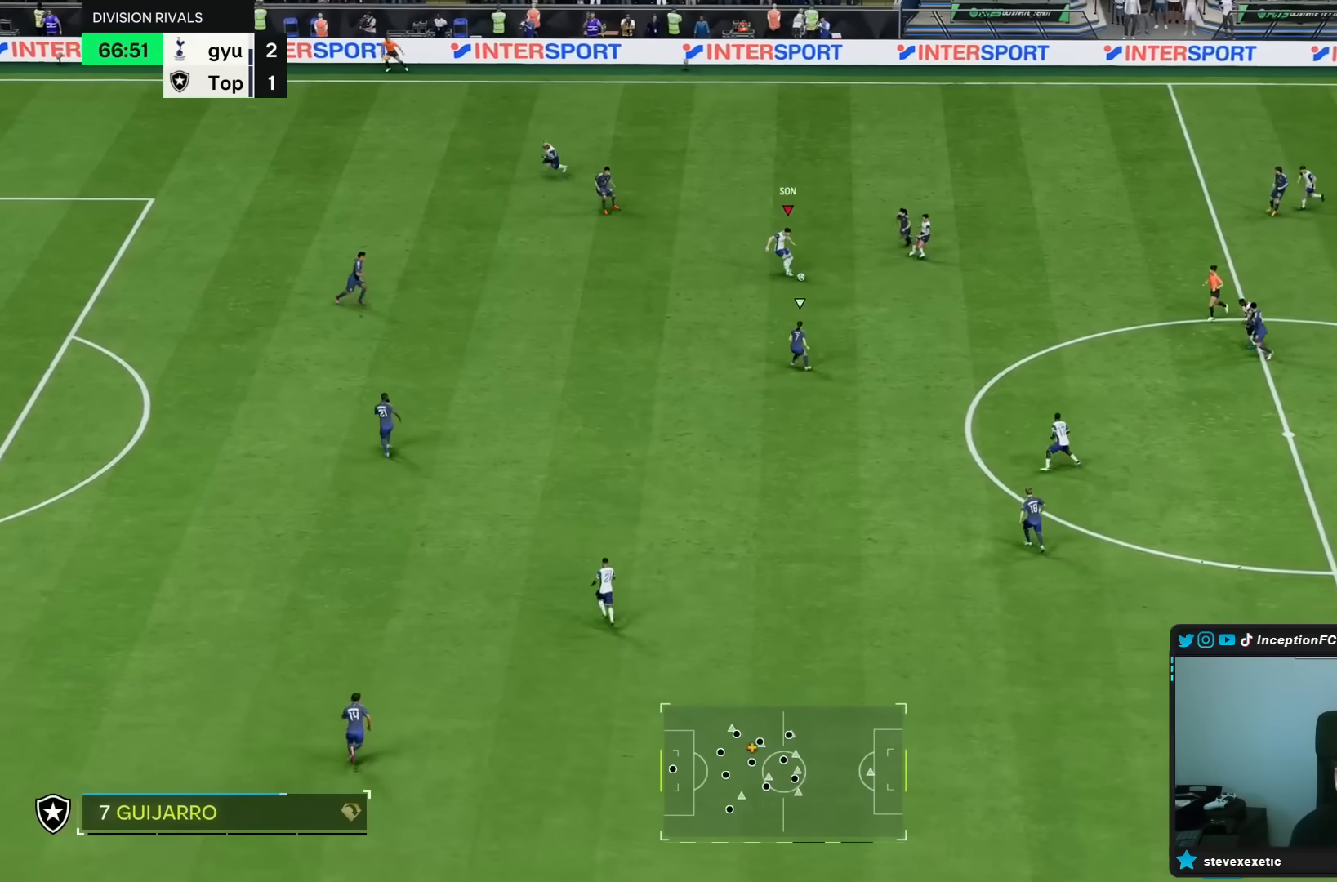
{"dt_ms": 500, "buttons": [], "left_stick": "left", "right_stick": "center", "events": []}
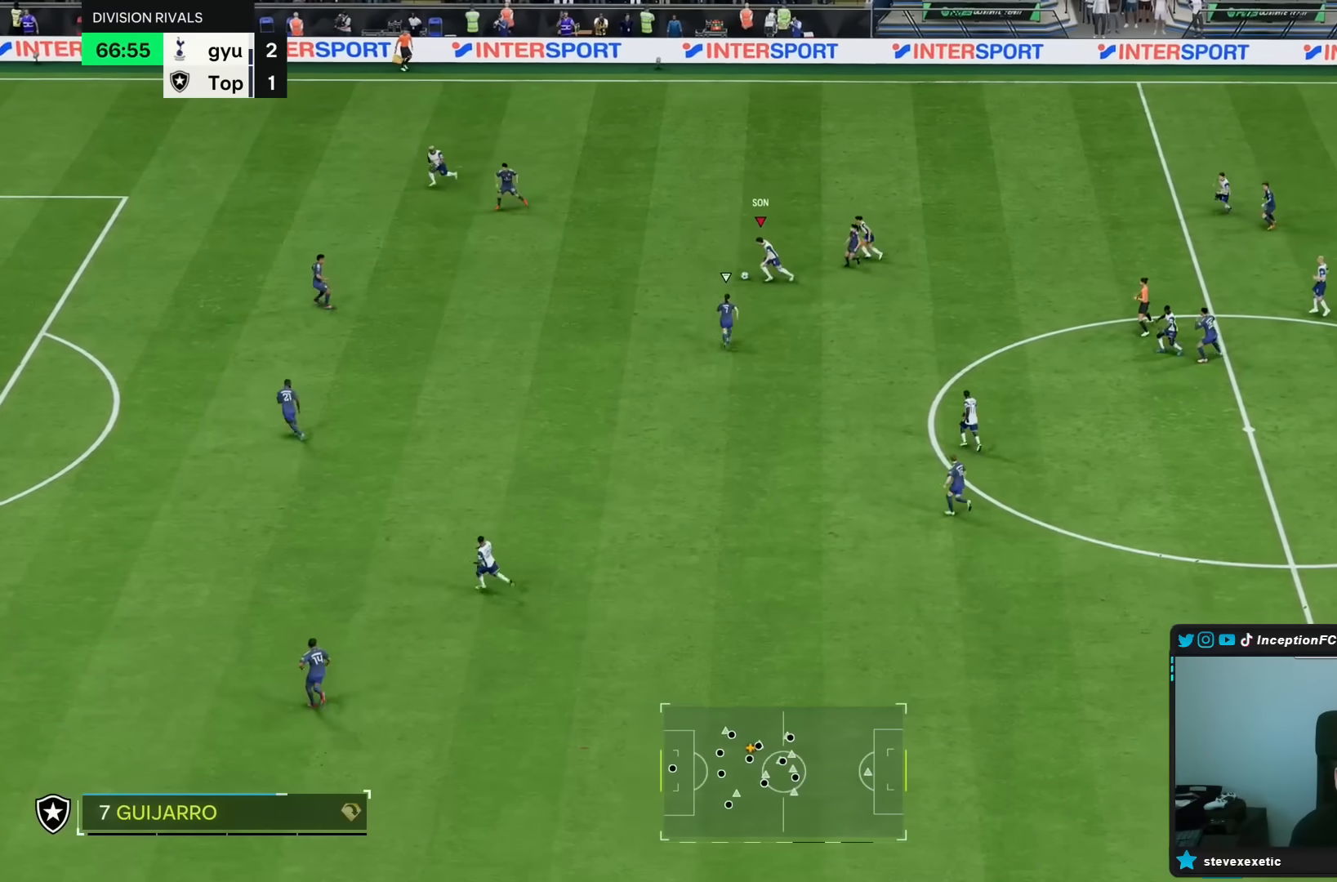
{"dt_ms": 500, "buttons": [], "left_stick": "left", "right_stick": "center", "events": []}
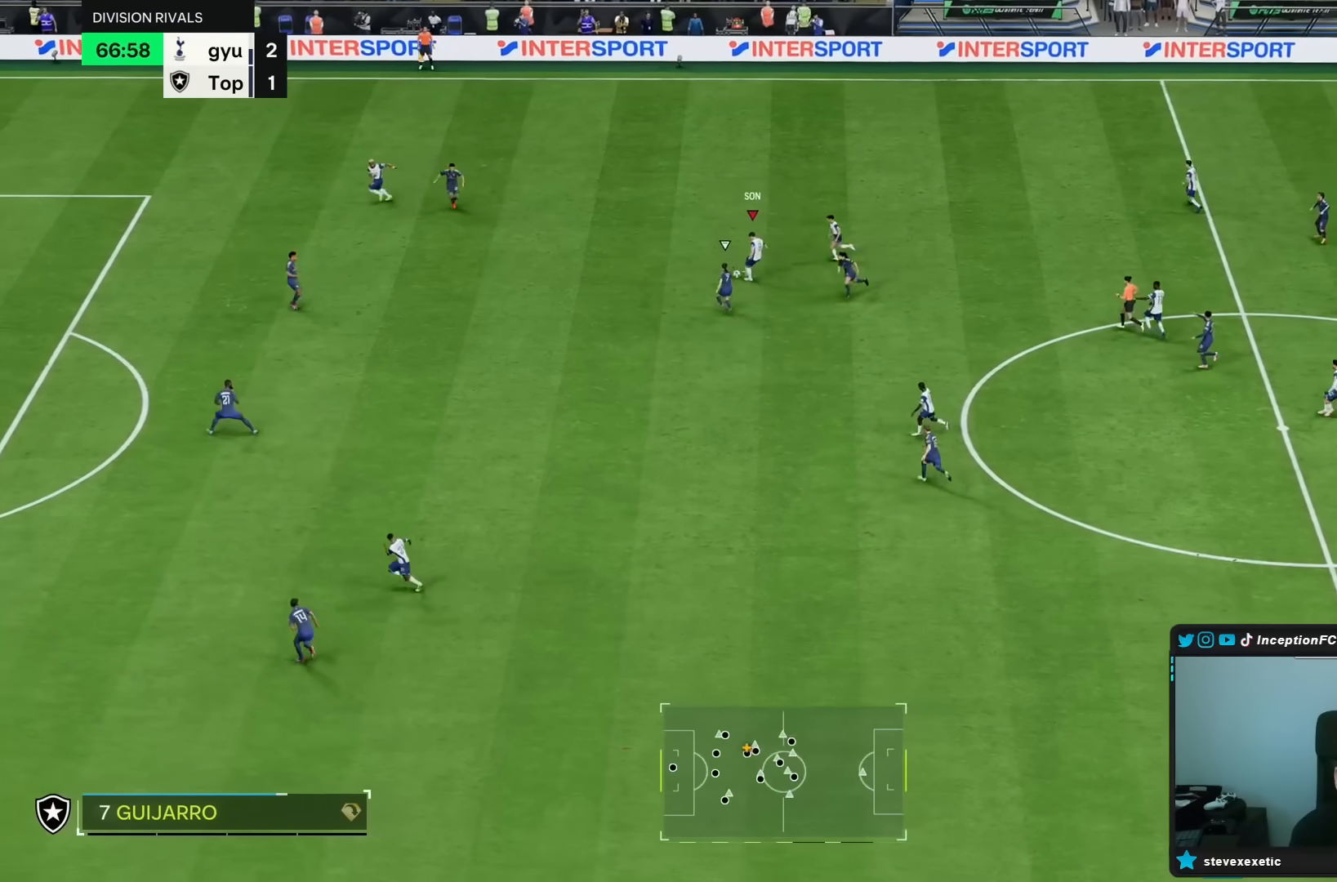
{"dt_ms": 500, "buttons": ["R2"], "left_stick": "left", "right_stick": "center", "events": [[50, "R2", "down"]]}
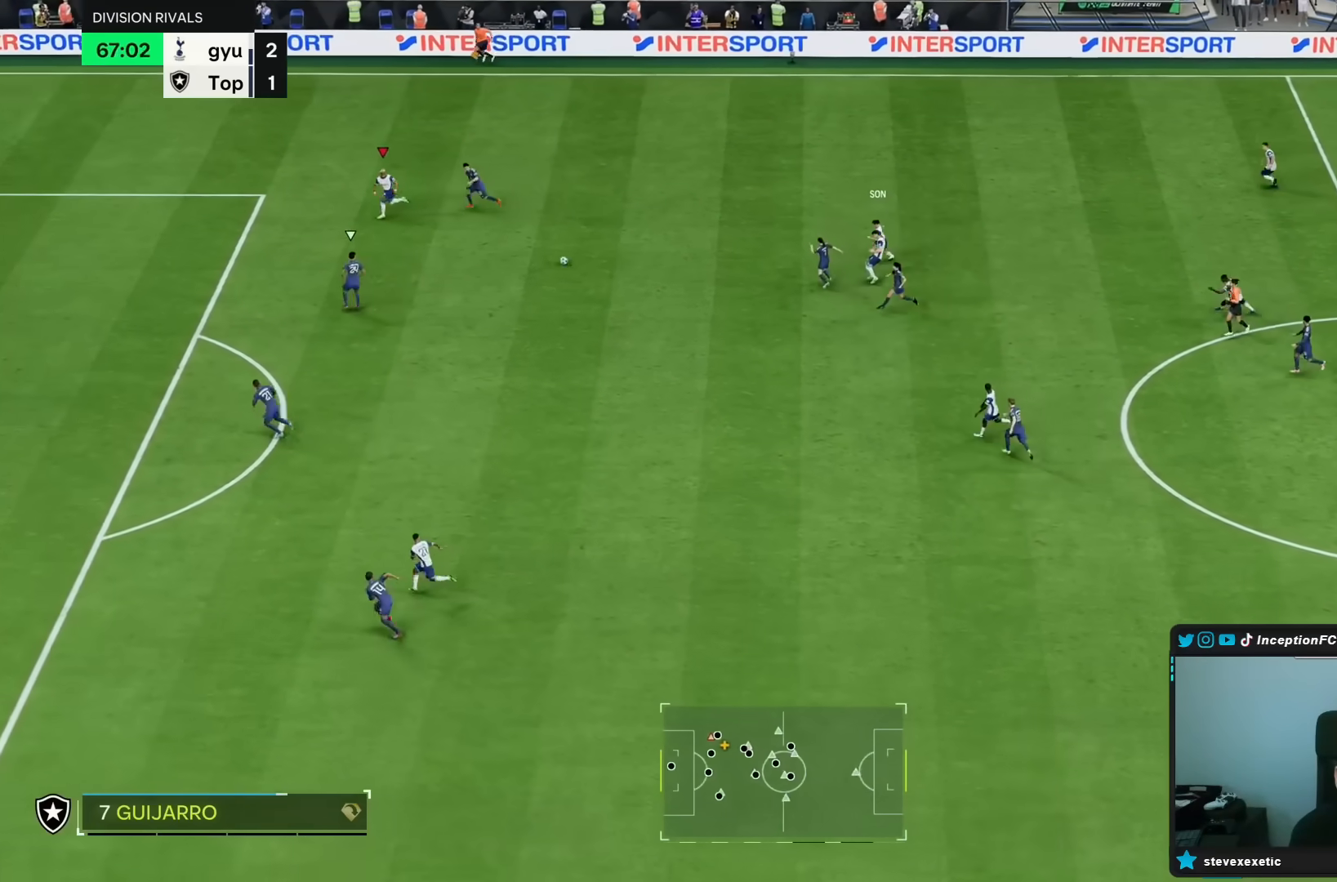
{"dt_ms": 500, "buttons": ["R2"], "left_stick": "left", "right_stick": "center", "events": []}
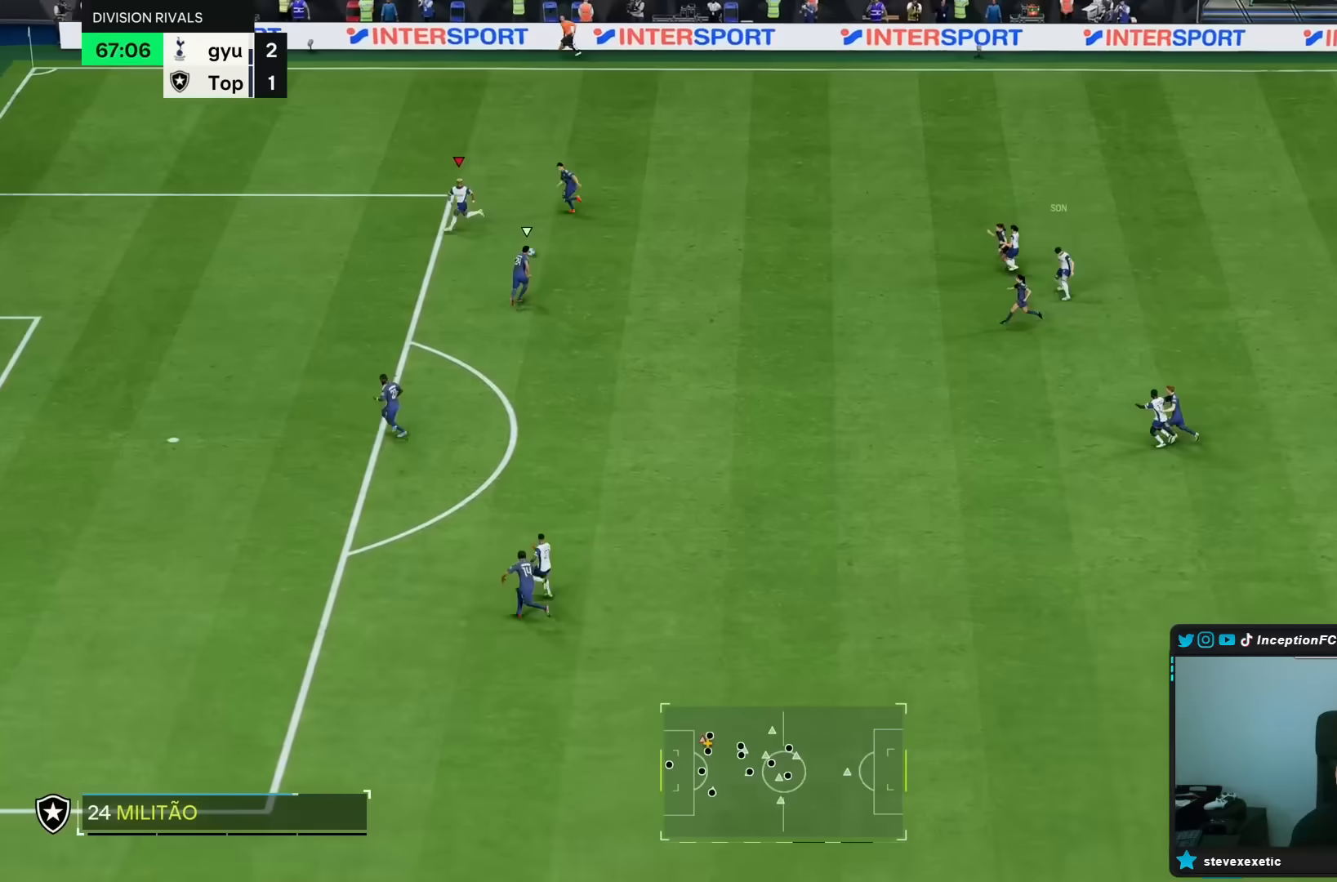
{"dt_ms": 500, "buttons": [], "left_stick": "down-left", "right_stick": "center", "events": [[183, "left_stick", "down-left"], [333, "R2", "up"]]}
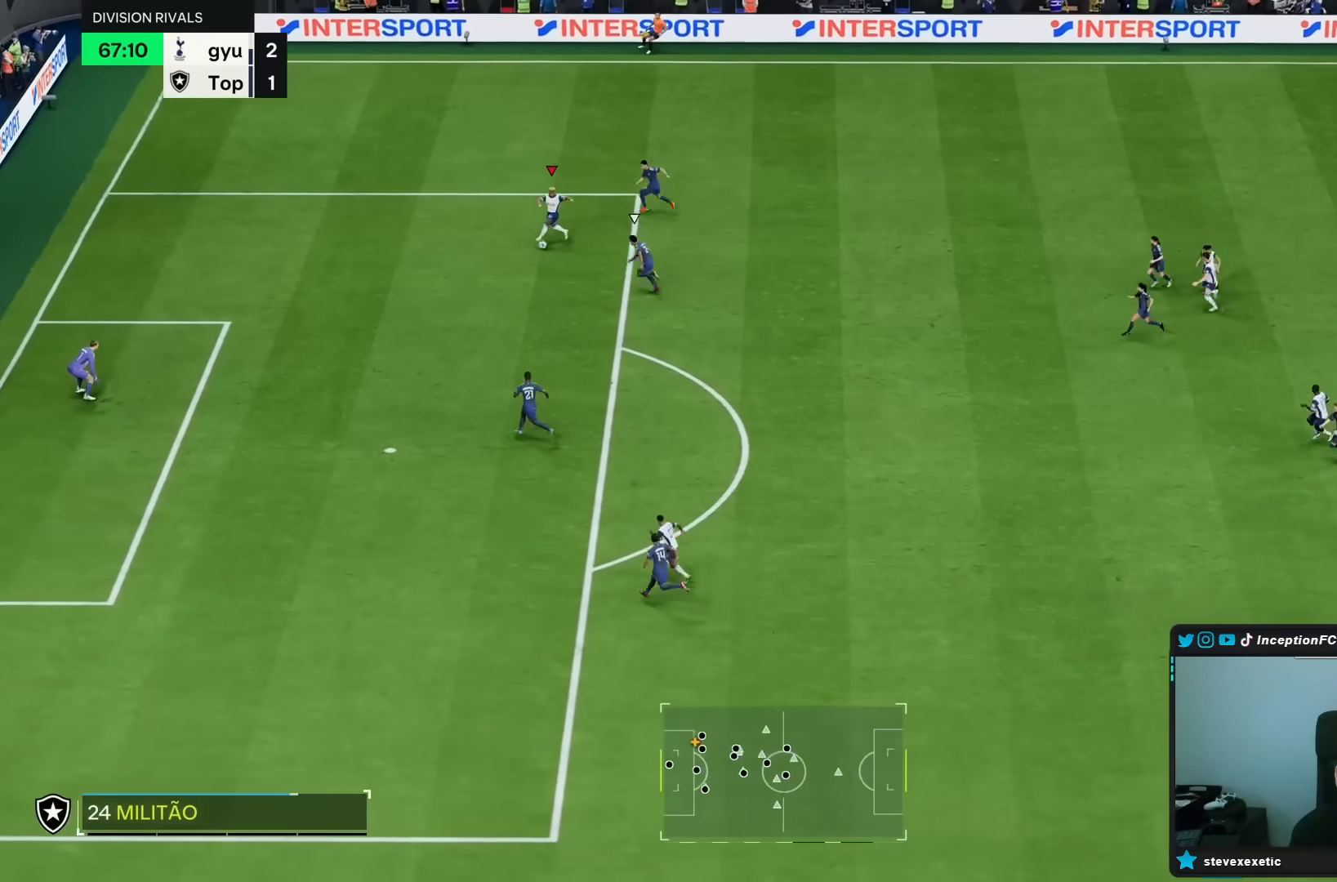
{"dt_ms": 500, "buttons": ["CIRCLE"], "left_stick": "down", "right_stick": "center", "events": [[317, "CIRCLE", "down"], [383, "left_stick", "down"]]}
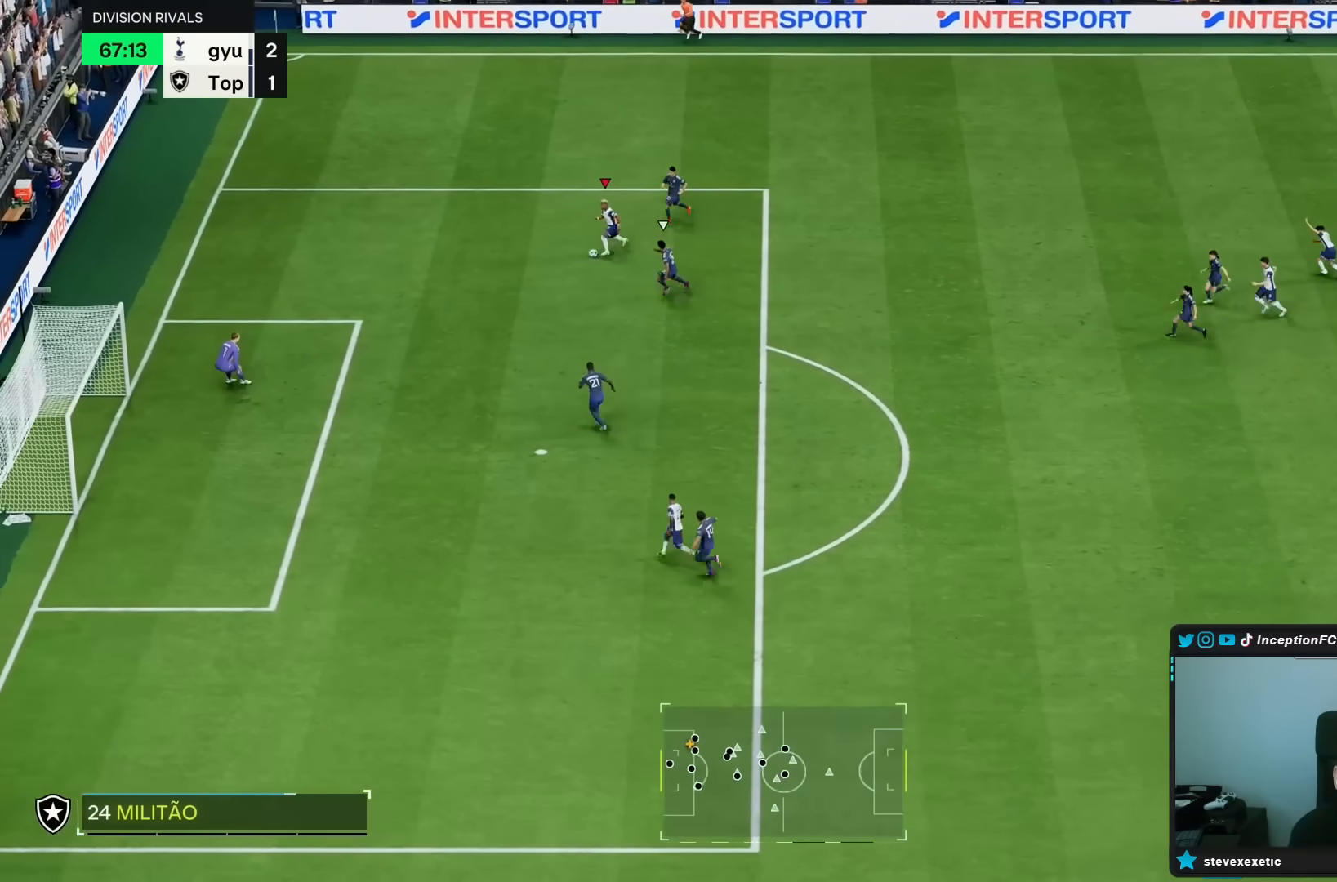
{"dt_ms": 500, "buttons": [], "left_stick": "down", "right_stick": "center"}
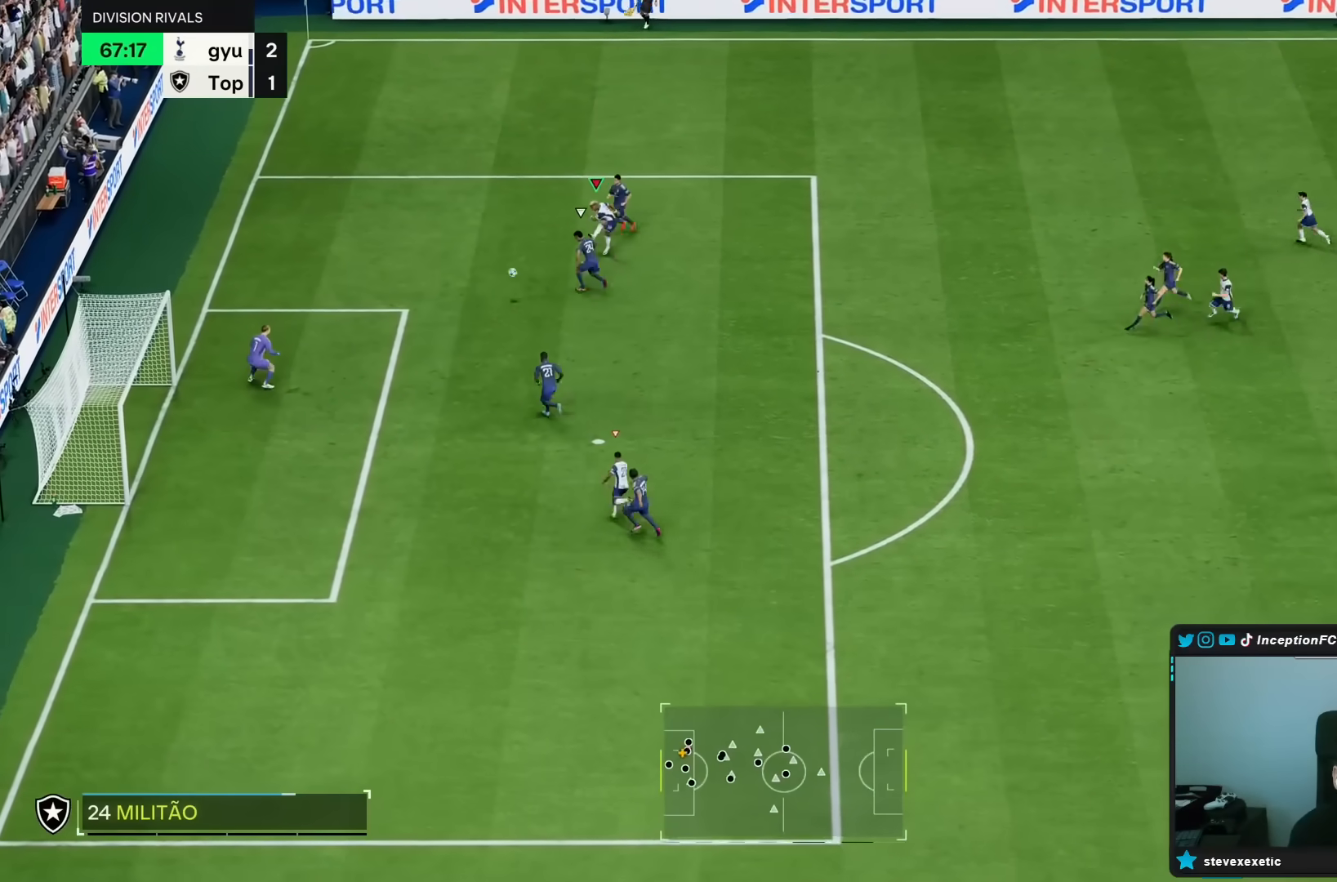
{"dt_ms": 500, "buttons": [], "left_stick": "center", "right_stick": "center", "events": [[350, "left_stick", "center"]]}
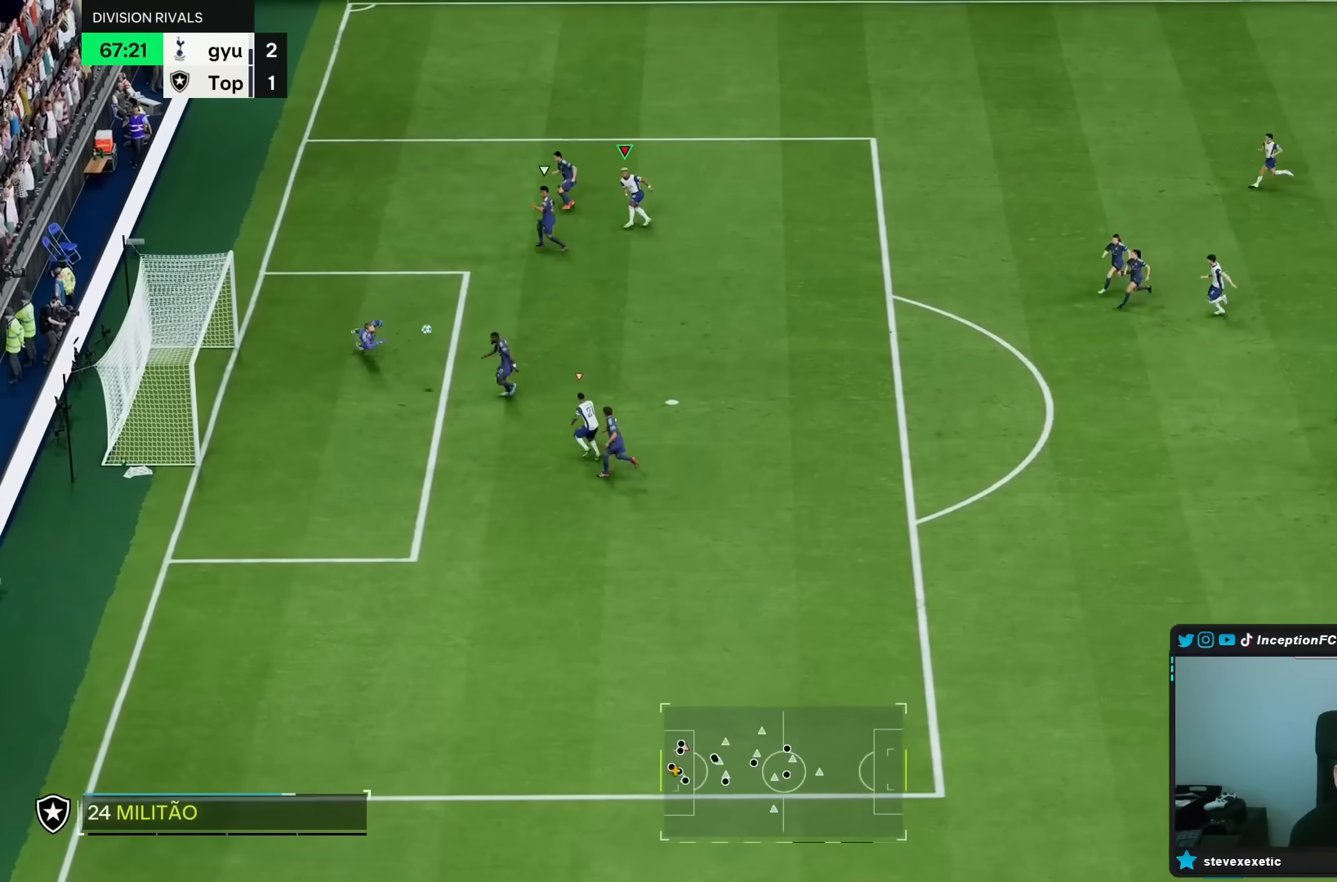
{"dt_ms": 500, "buttons": [], "left_stick": "down-left", "right_stick": "center", "events": [[433, "left_stick", "down-left"]]}
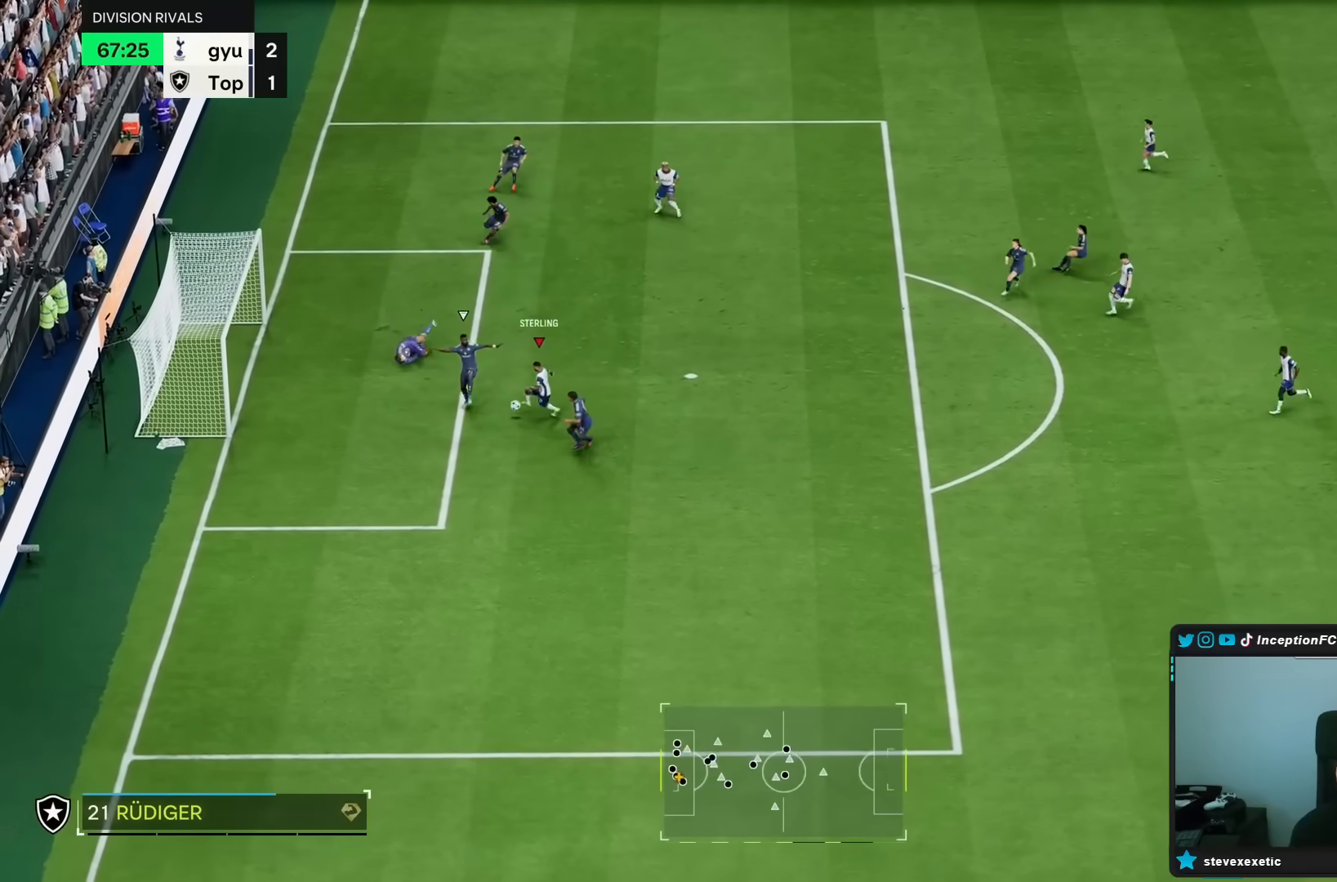
{"dt_ms": 500, "buttons": [], "left_stick": "down-left", "right_stick": "center", "events": [[33, "CIRCLE", "down"], [167, "CIRCLE", "up"]]}
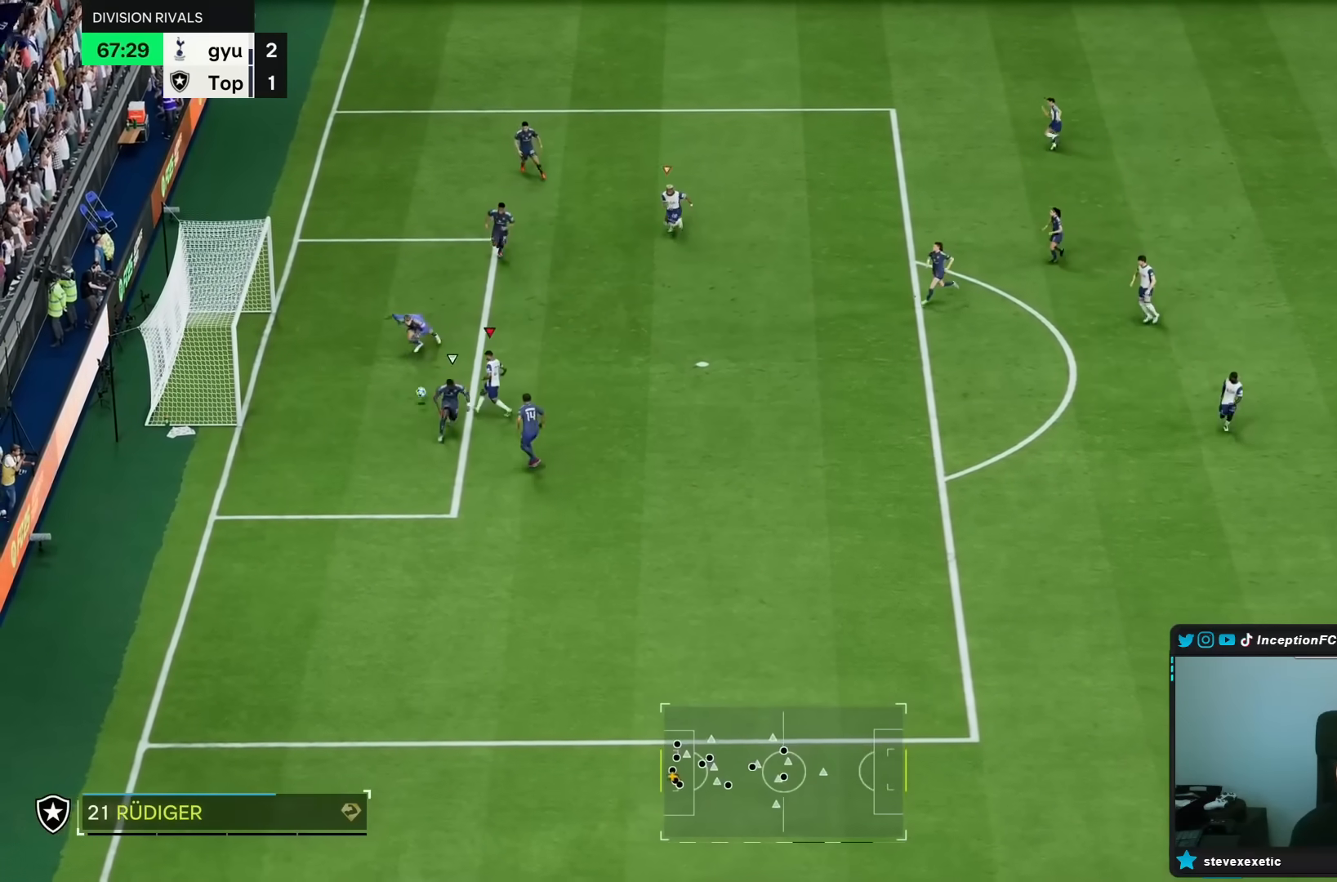
{"dt_ms": 500, "buttons": [], "left_stick": "center", "right_stick": "center", "events": [[50, "left_stick", "center"]]}
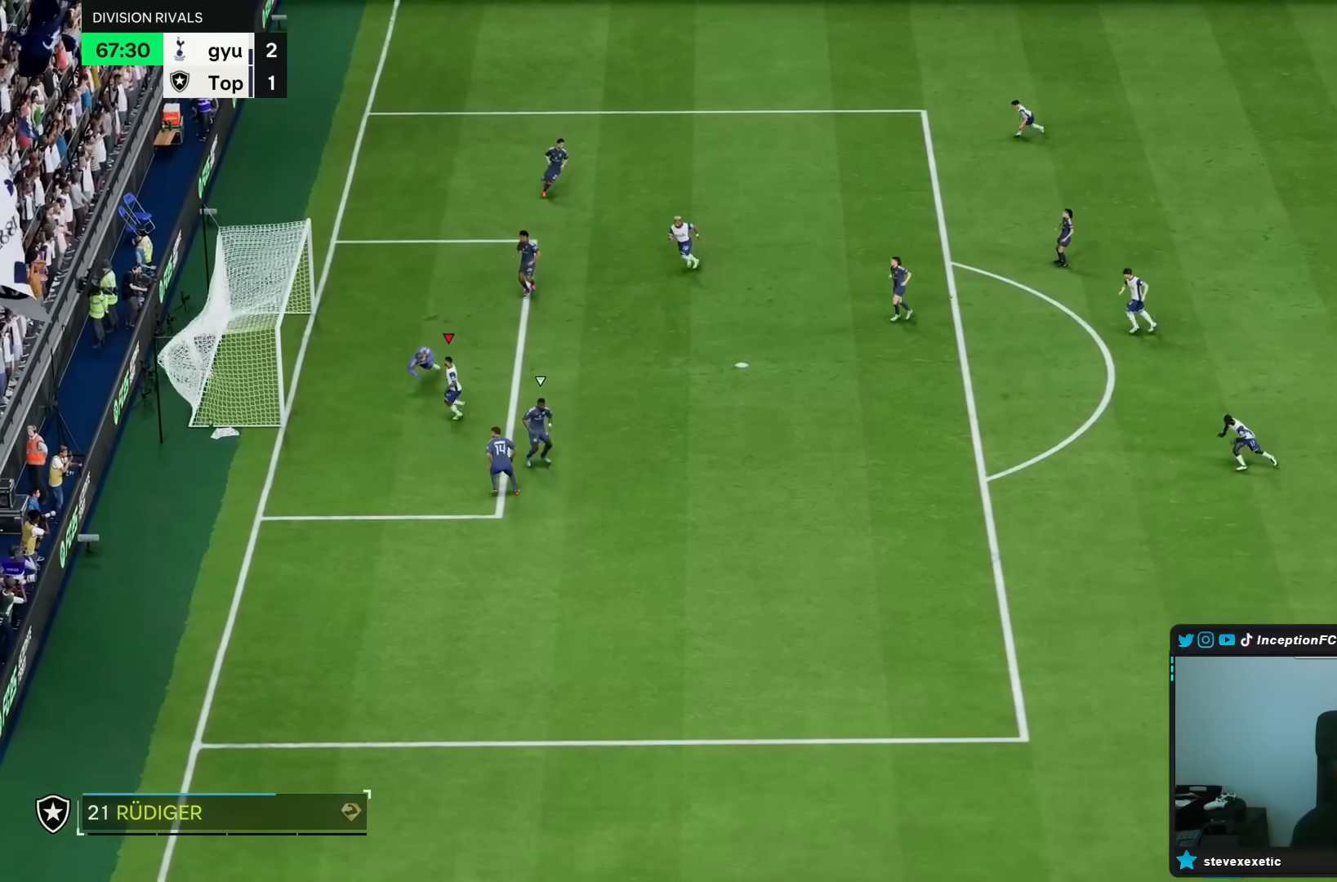
{"dt_ms": 500, "buttons": [], "left_stick": "center", "right_stick": "center", "events": []}
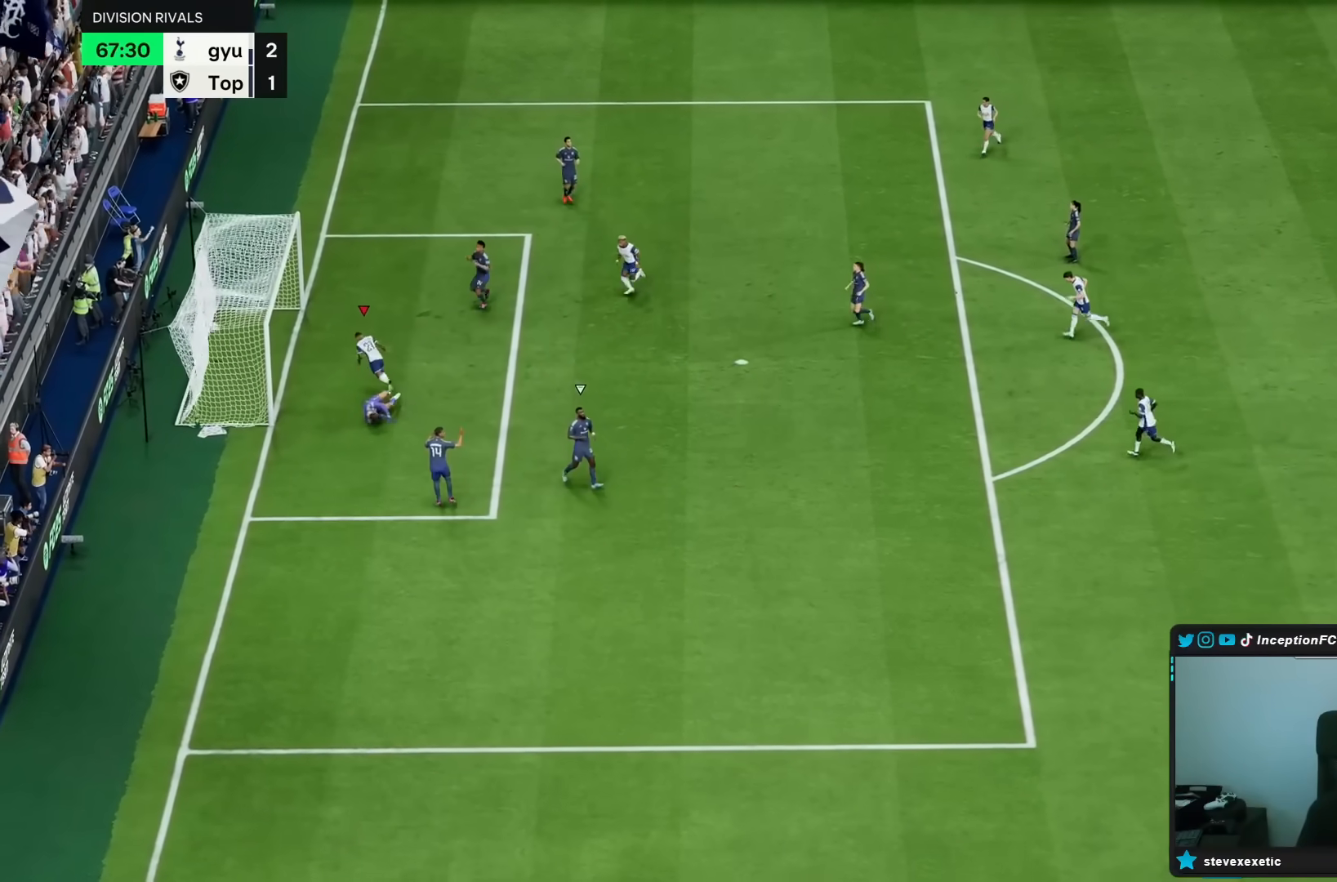
{"dt_ms": 1000, "buttons": [], "left_stick": "center", "right_stick": "center"}
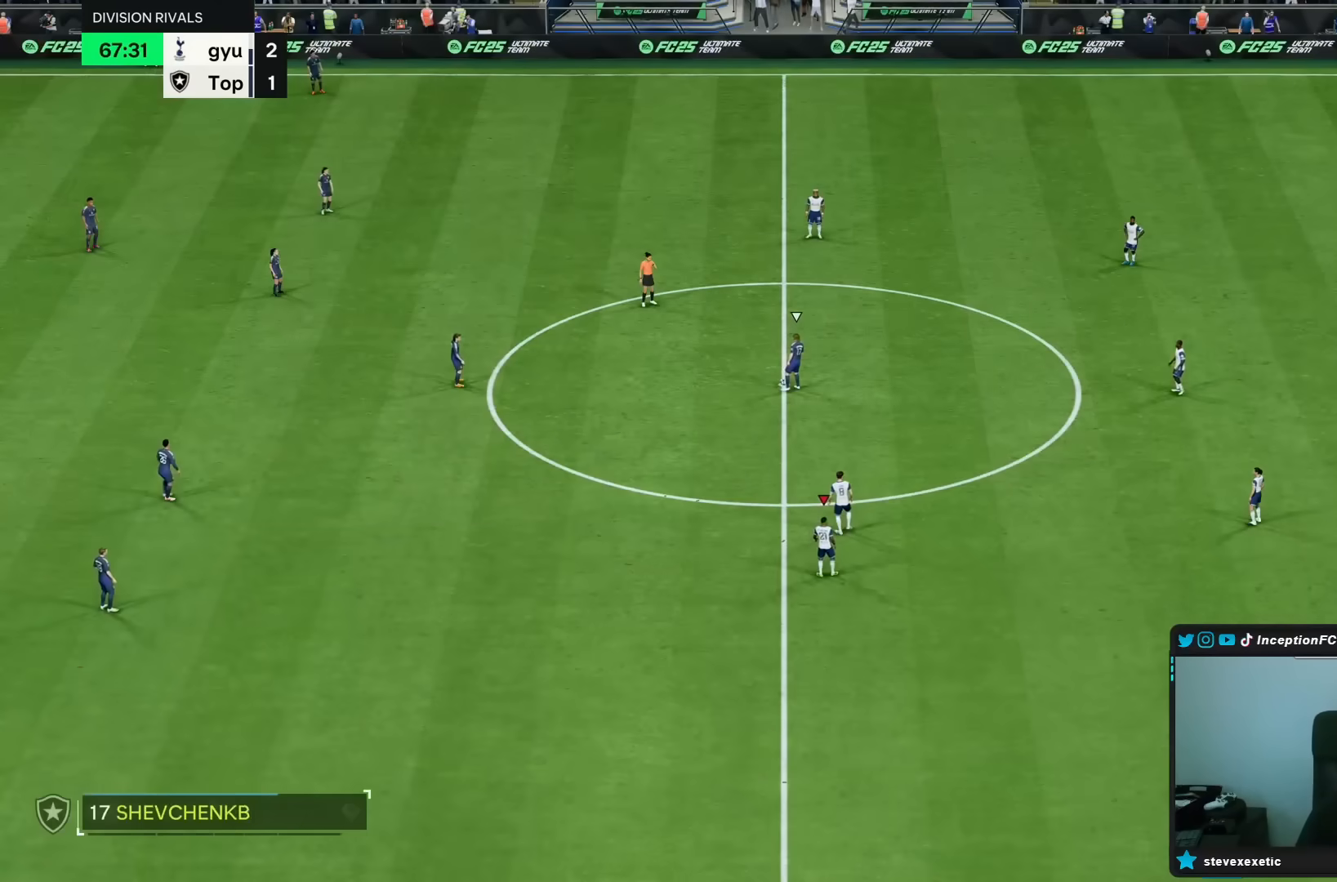
{"dt_ms": 500, "buttons": [], "left_stick": "center", "right_stick": "center", "events": [[333, "right_stick", "up"], [417, "right_stick", "center"]]}
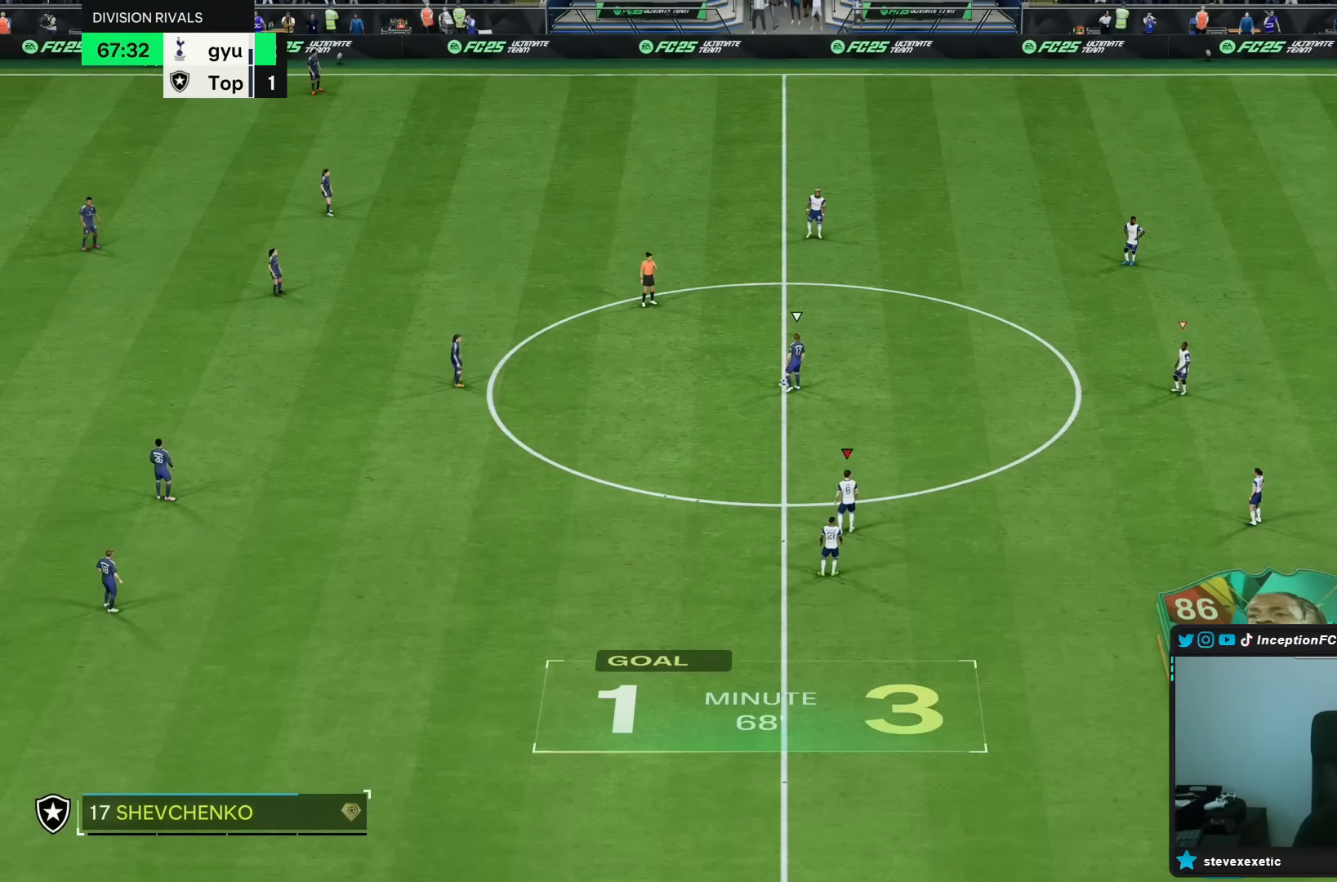
{"dt_ms": 500, "buttons": [], "left_stick": "up", "right_stick": "center", "events": [[17, "right_stick", "up-right"], [150, "right_stick", "center"], [200, "right_stick", "down-left"], [400, "right_stick", "center"], [450, "left_stick", "up"]]}
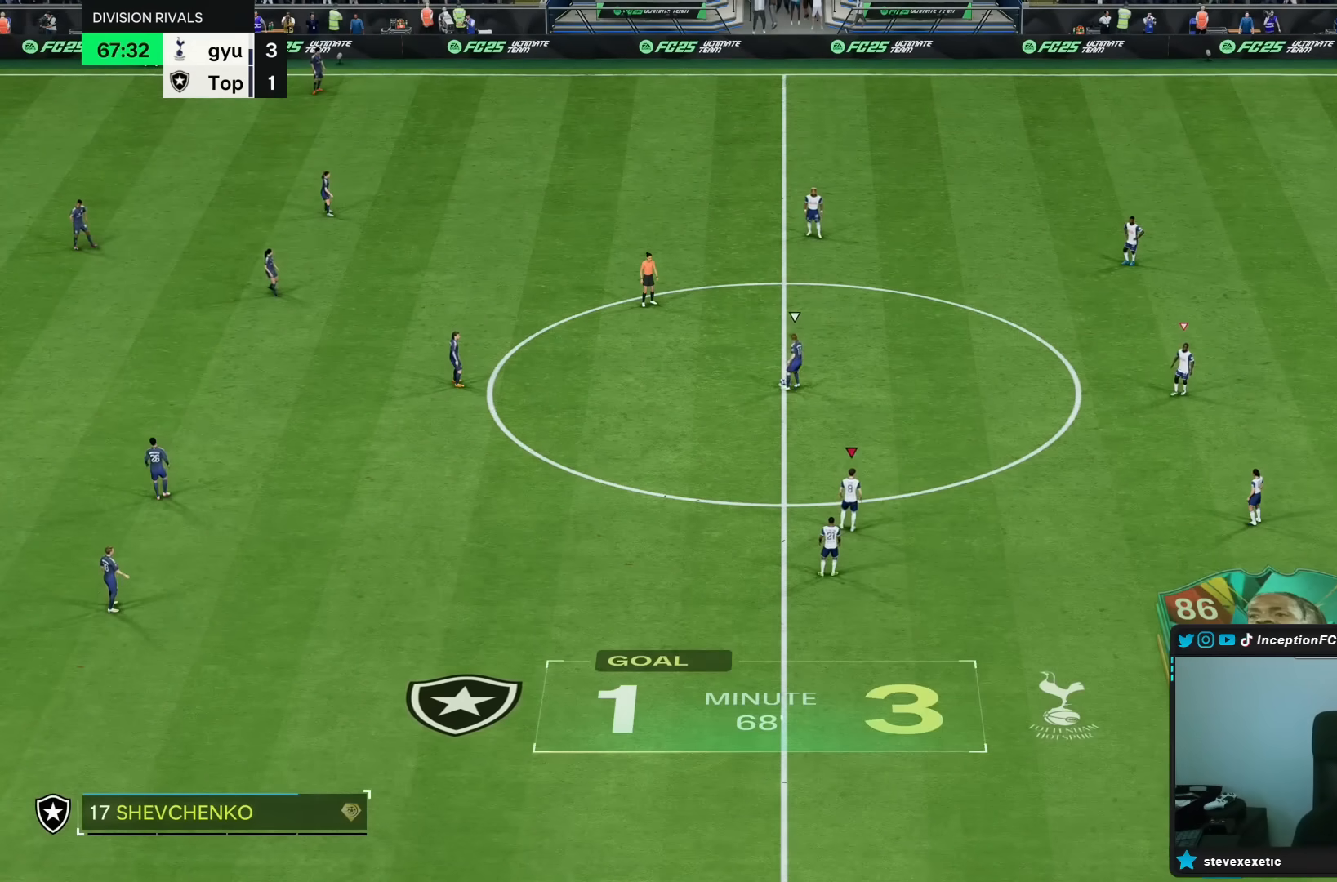
{"dt_ms": 500, "buttons": ["R2"], "left_stick": "up", "right_stick": "center", "events": [[50, "R2", "down"], [167, "left_stick", "center"], [217, "R2", "up"], [367, "left_stick", "up"], [500, "R2", "down"]]}
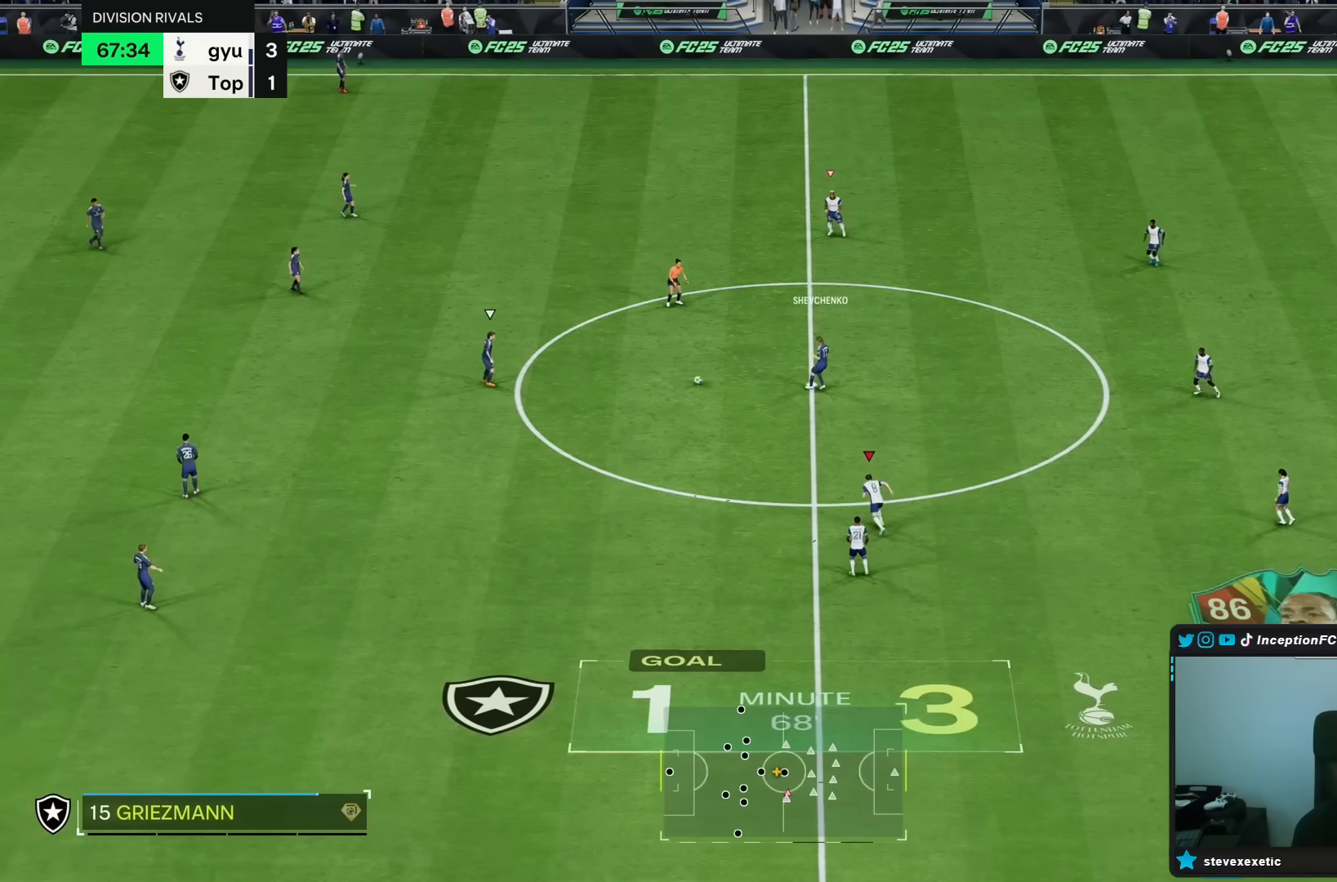
{"dt_ms": 500, "buttons": ["R2"], "left_stick": "up", "right_stick": "center", "events": []}
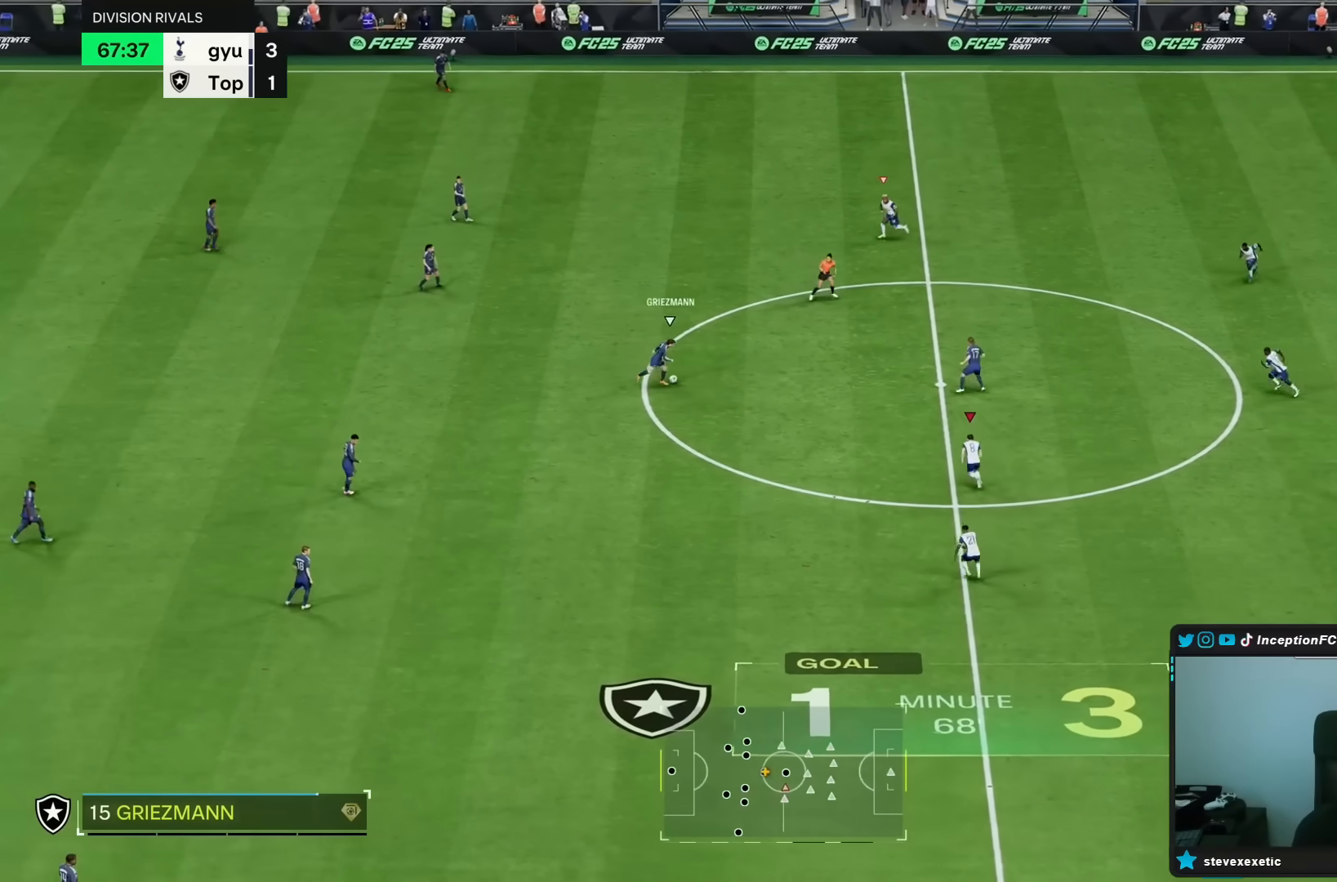
{"dt_ms": 500, "buttons": [], "left_stick": "up-left", "right_stick": "center", "events": [[117, "DPAD_UP", "down"], [183, "DPAD_UP", "up"], [283, "DPAD_UP", "down"], [350, "DPAD_UP", "up"], [450, "R2", "up"], [450, "left_stick", "up-left"]]}
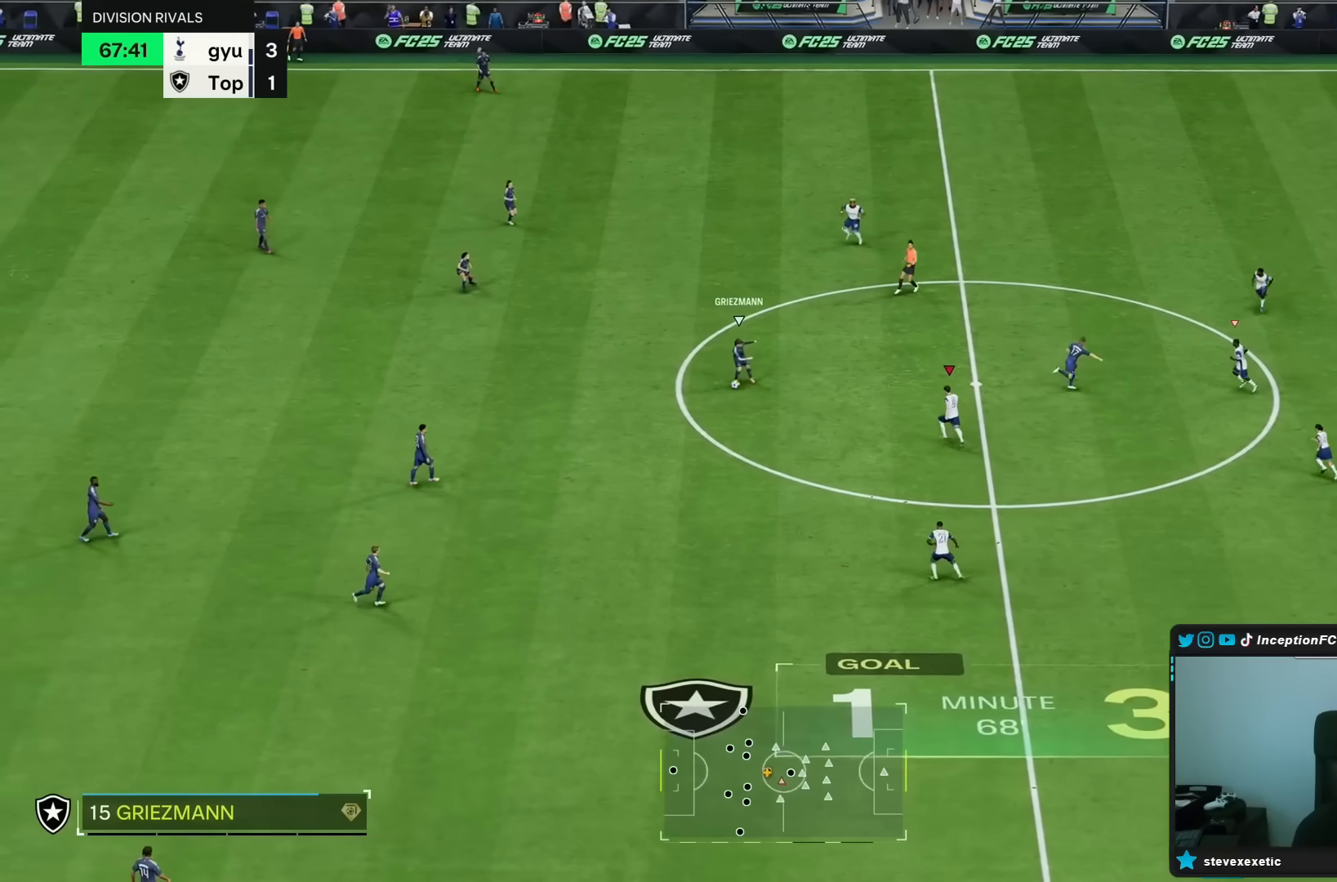
{"dt_ms": 500, "buttons": ["L2"], "left_stick": "down-left", "right_stick": "center", "events": [[50, "left_stick", "left"], [67, "right_stick", "up-right"], [217, "right_stick", "center"], [317, "L2", "down"], [383, "left_stick", "down-left"]]}
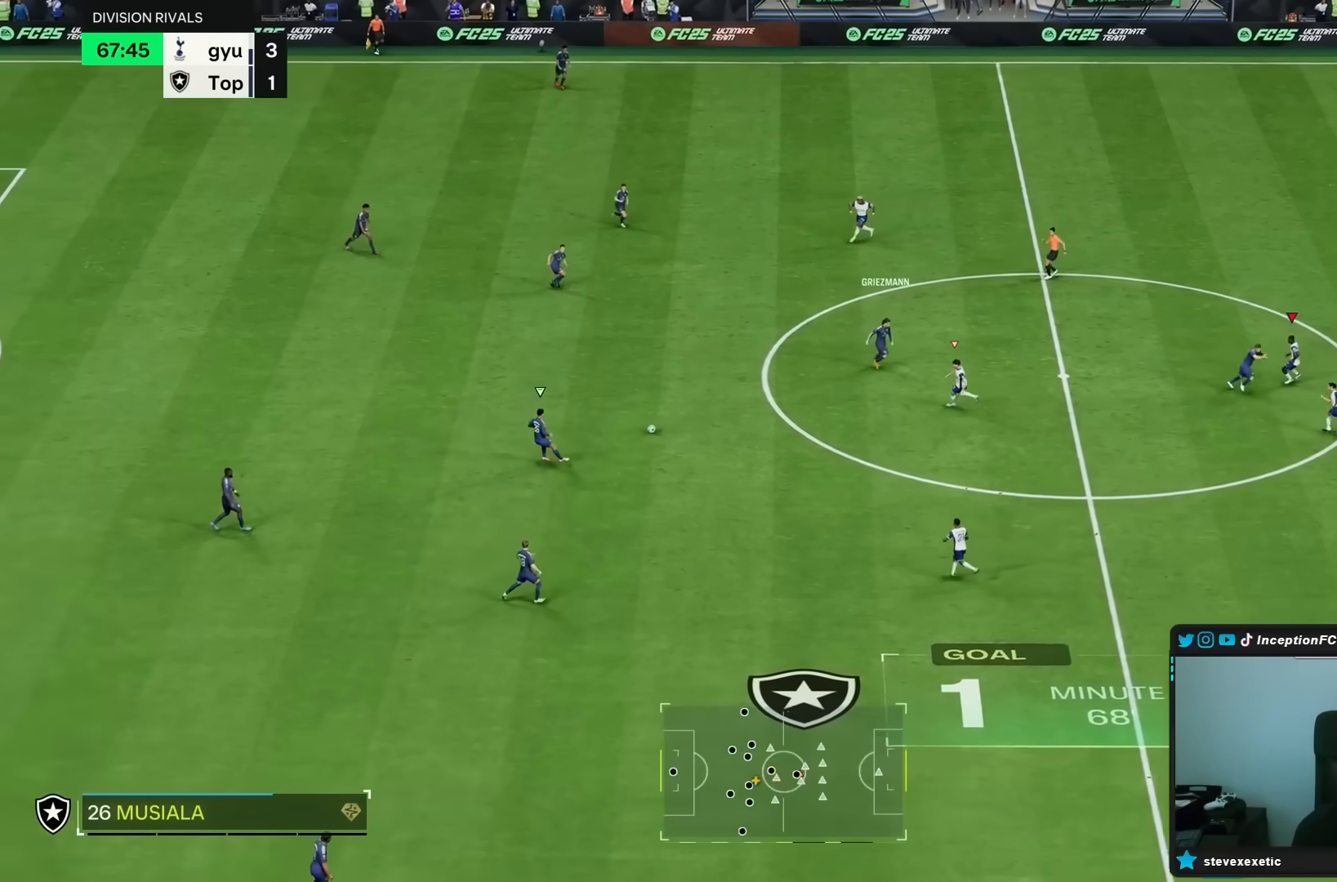
{"dt_ms": 500, "buttons": ["L2"], "left_stick": "right", "right_stick": "right", "events": [[17, "left_stick", "down"], [67, "right_stick", "left"], [167, "right_stick", "center"], [217, "left_stick", "down-right"], [283, "right_stick", "right"], [383, "left_stick", "right"], [417, "right_stick", "center"], [483, "right_stick", "right"]]}
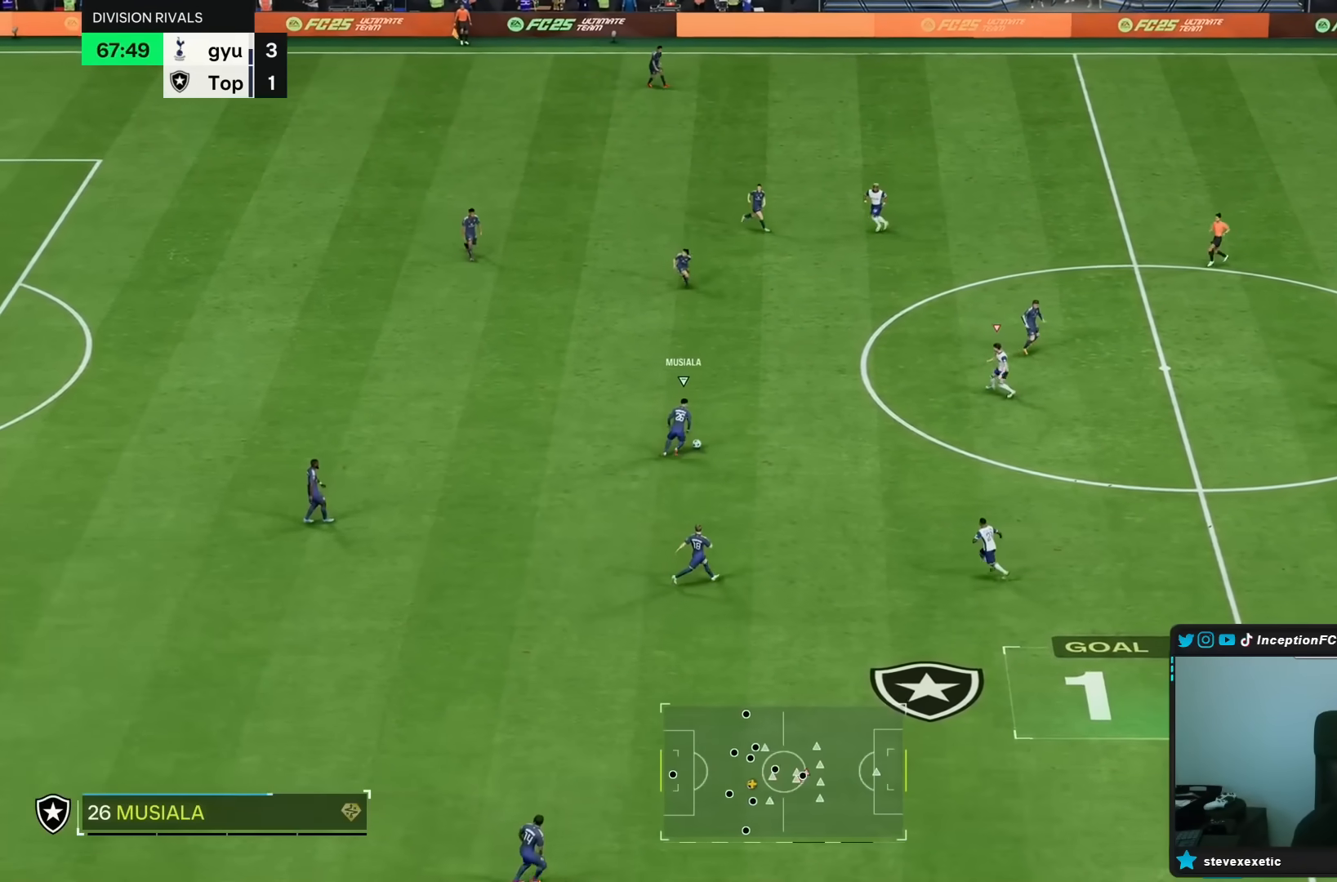
{"dt_ms": 500, "buttons": ["L2", "R2"], "left_stick": "right", "right_stick": "center", "events": [[117, "R2", "down"], [117, "right_stick", "down-left"], [167, "right_stick", "center"], [217, "right_stick", "right"], [350, "right_stick", "center"]]}